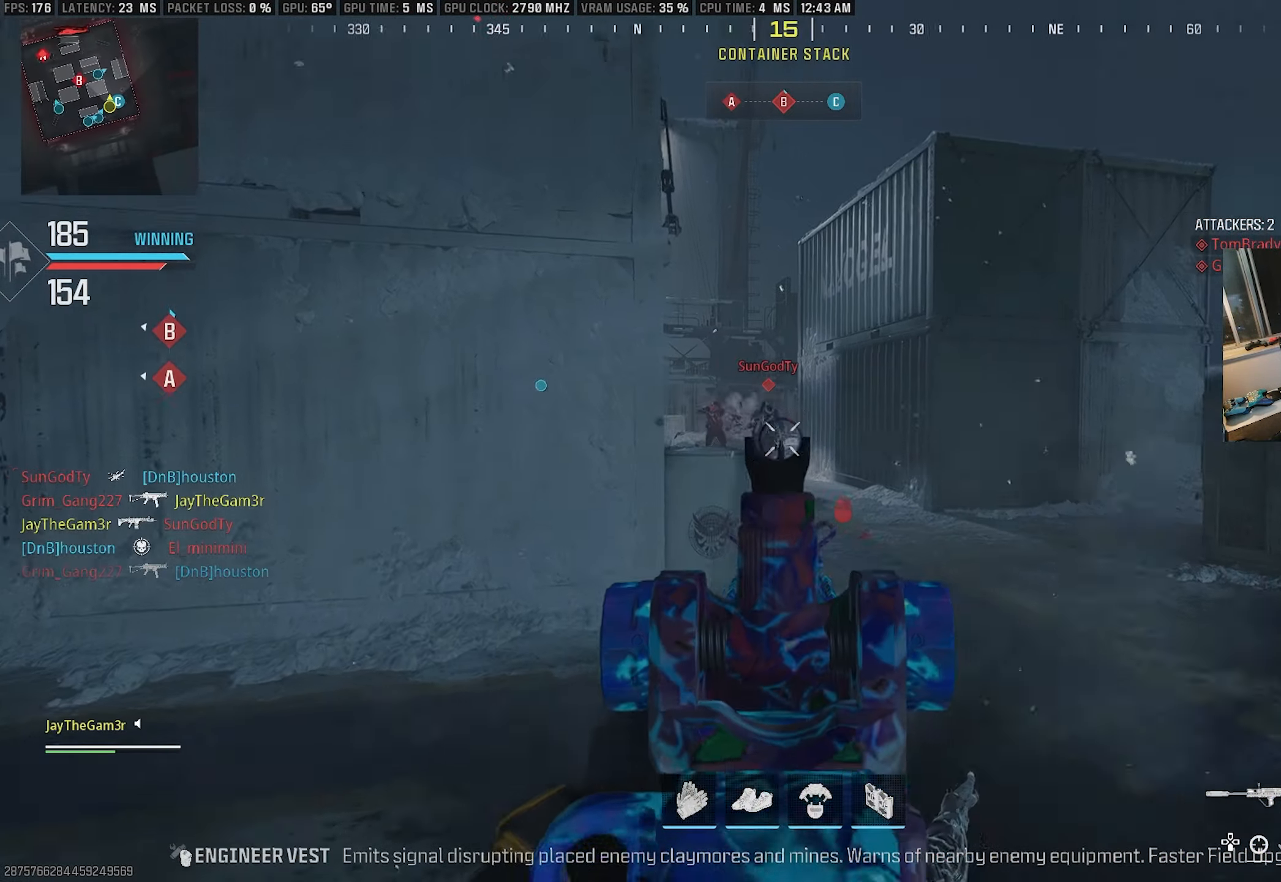
Gameplay with a controller (PlayStation layout); each line is a JSON object with the inputs held at the frame after it. "events" lists button and stick changes between this image and that frame as [ms after this image, input, new state], when the widget could be followed in between. Not read: TOUCHPAD.
{"buttons": [], "left_stick": "left", "right_stick": "left", "events": [[33, "left_stick", "left"], [117, "SQUARE", "down"], [134, "right_stick", "down"], [384, "L2", "up"], [384, "SQUARE", "up"], [434, "right_stick", "left"], [467, "R2", "up"]]}
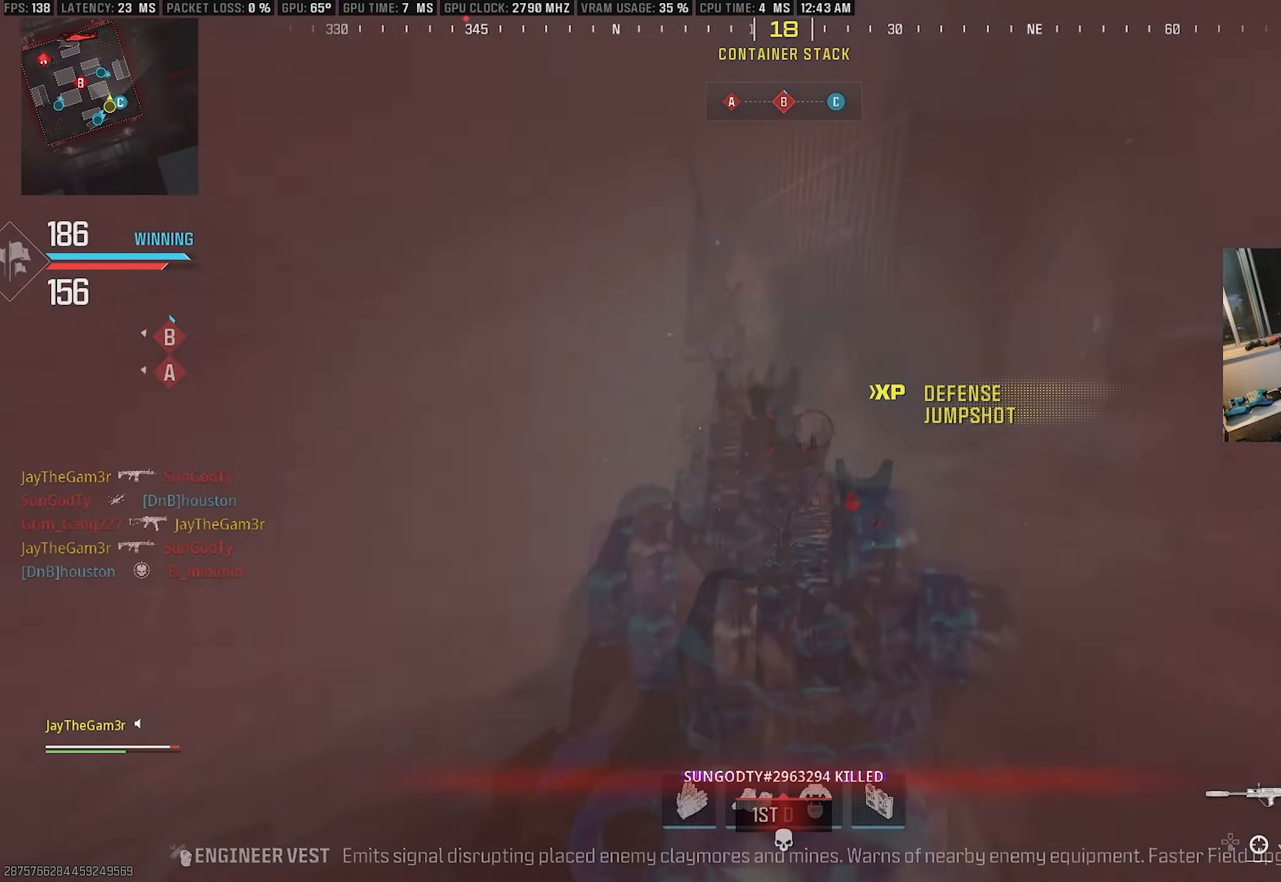
{"buttons": [], "left_stick": "up-left", "right_stick": "left", "events": [[84, "left_stick", "up"], [284, "right_stick", "center"], [400, "right_stick", "left"], [434, "left_stick", "up-left"]]}
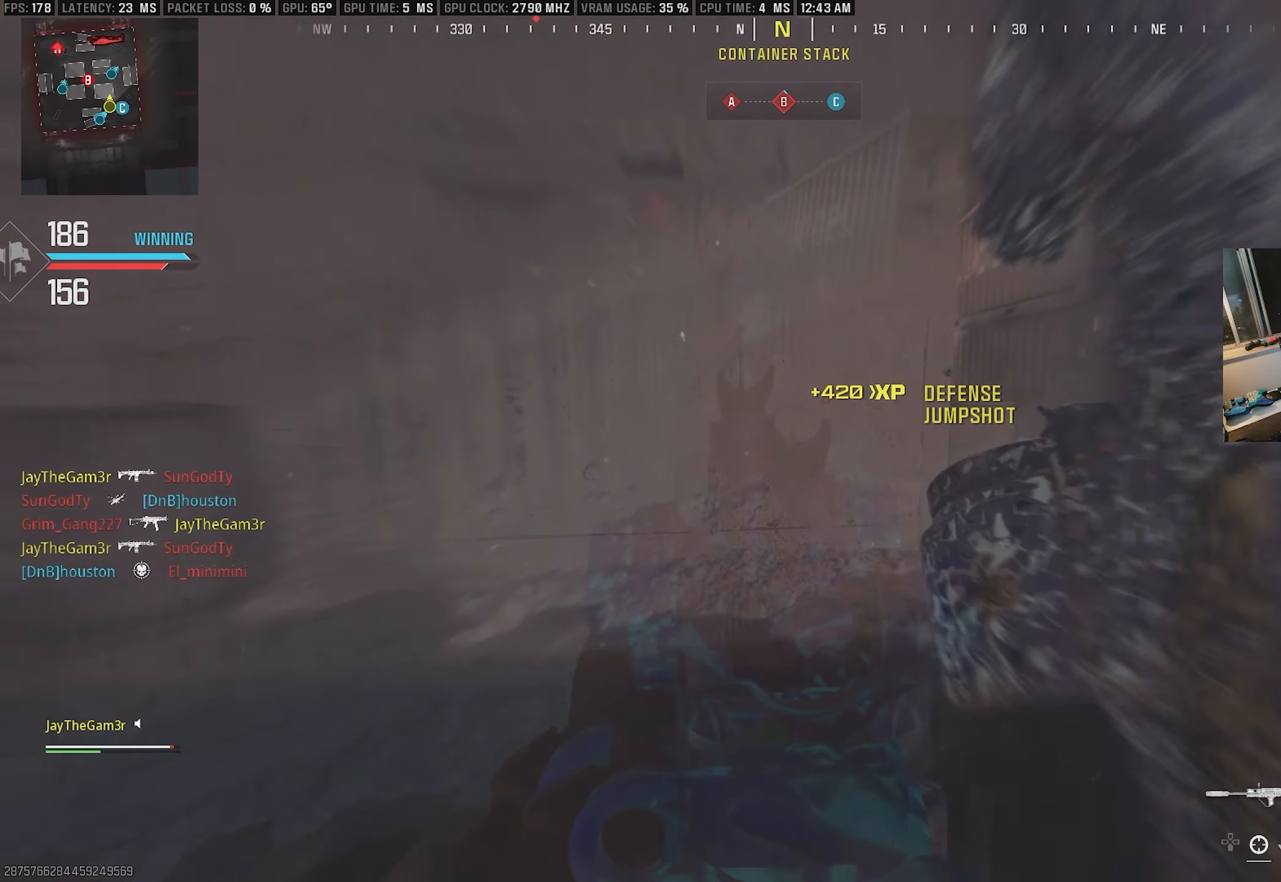
{"buttons": ["CROSS"], "left_stick": "left", "right_stick": "up-right", "events": [[84, "right_stick", "right"], [167, "CROSS", "down"], [234, "left_stick", "left"], [350, "right_stick", "up-right"]]}
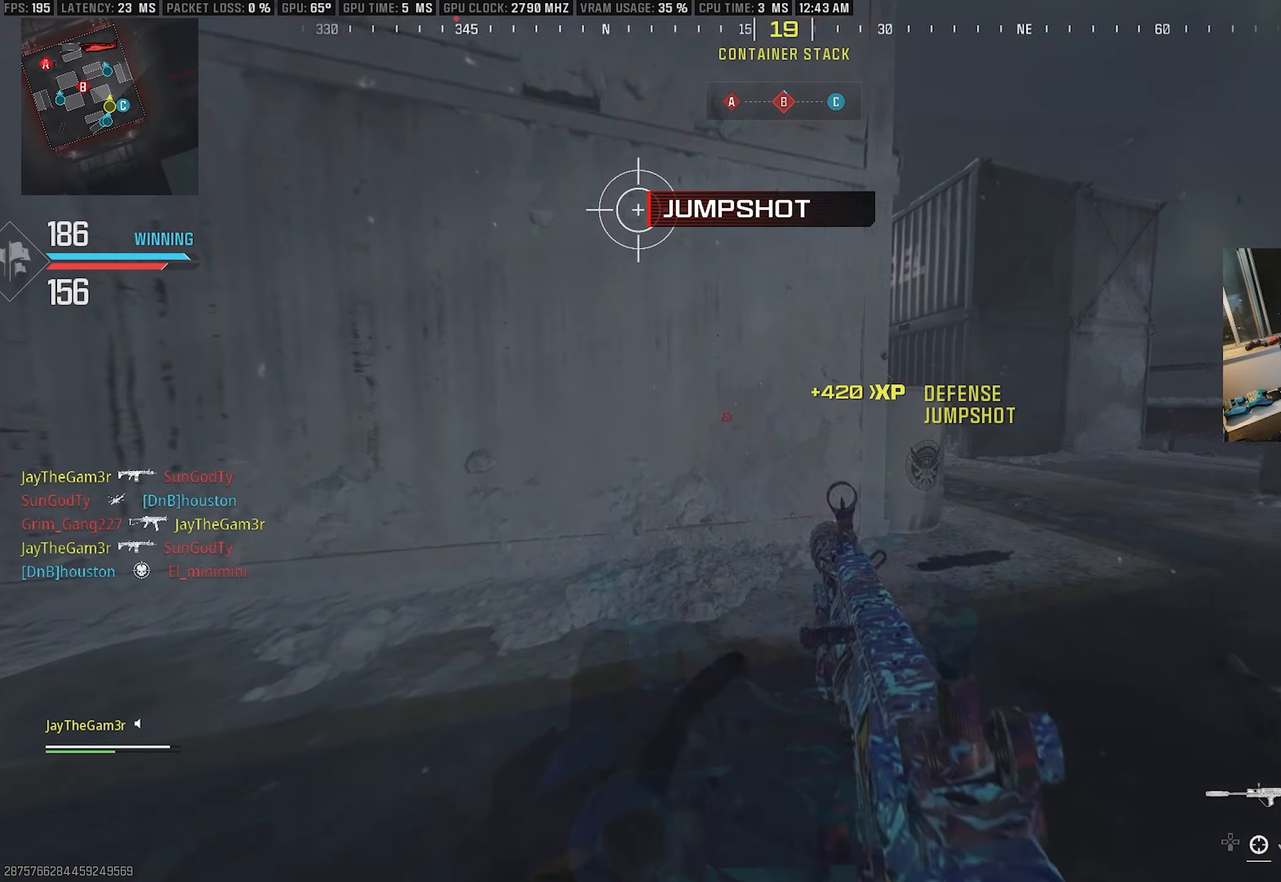
{"buttons": [], "left_stick": "up-left", "right_stick": "right", "events": [[100, "left_stick", "up-left"], [334, "CROSS", "up"], [434, "right_stick", "right"]]}
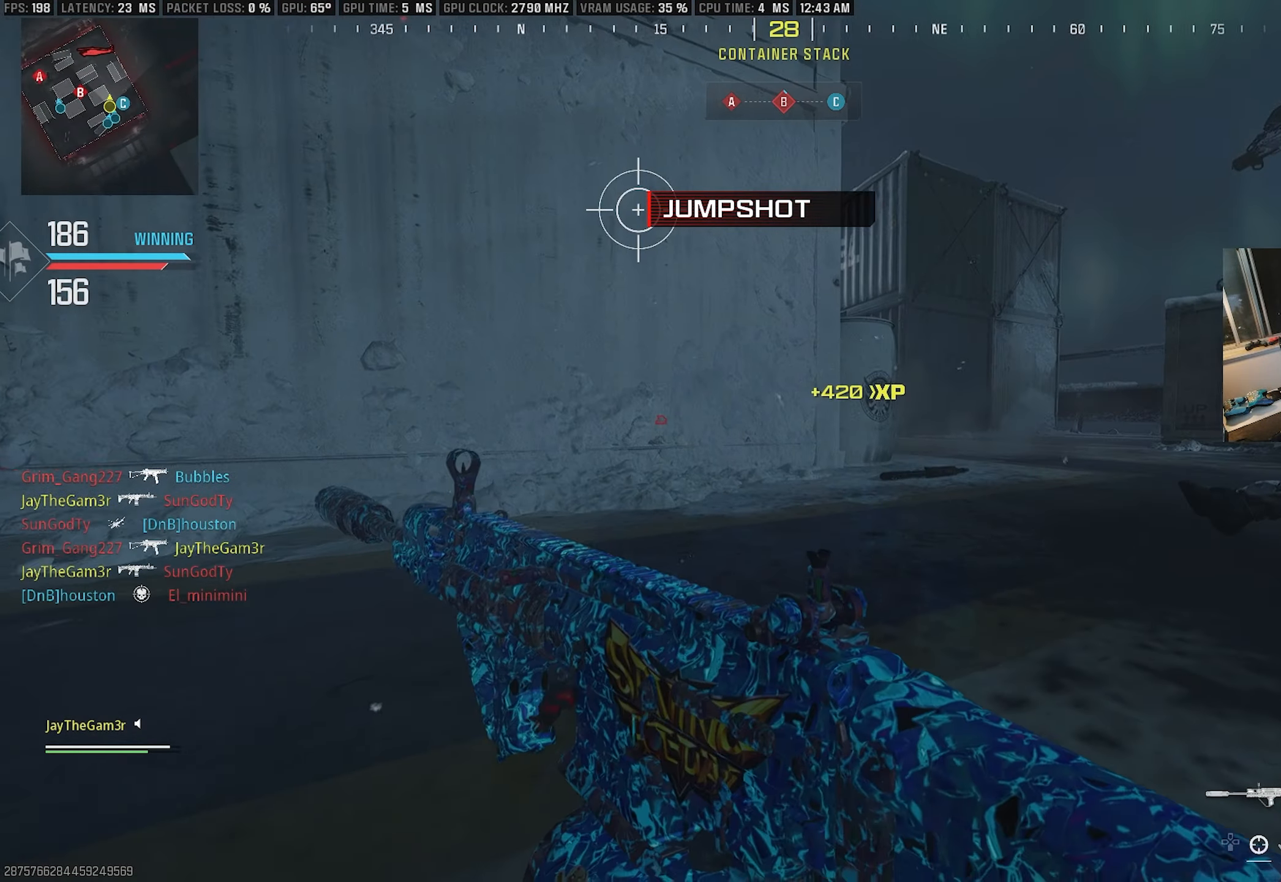
{"buttons": [], "left_stick": "up-left", "right_stick": "center", "events": [[150, "left_stick", "left"], [267, "right_stick", "center"], [434, "left_stick", "up-left"]]}
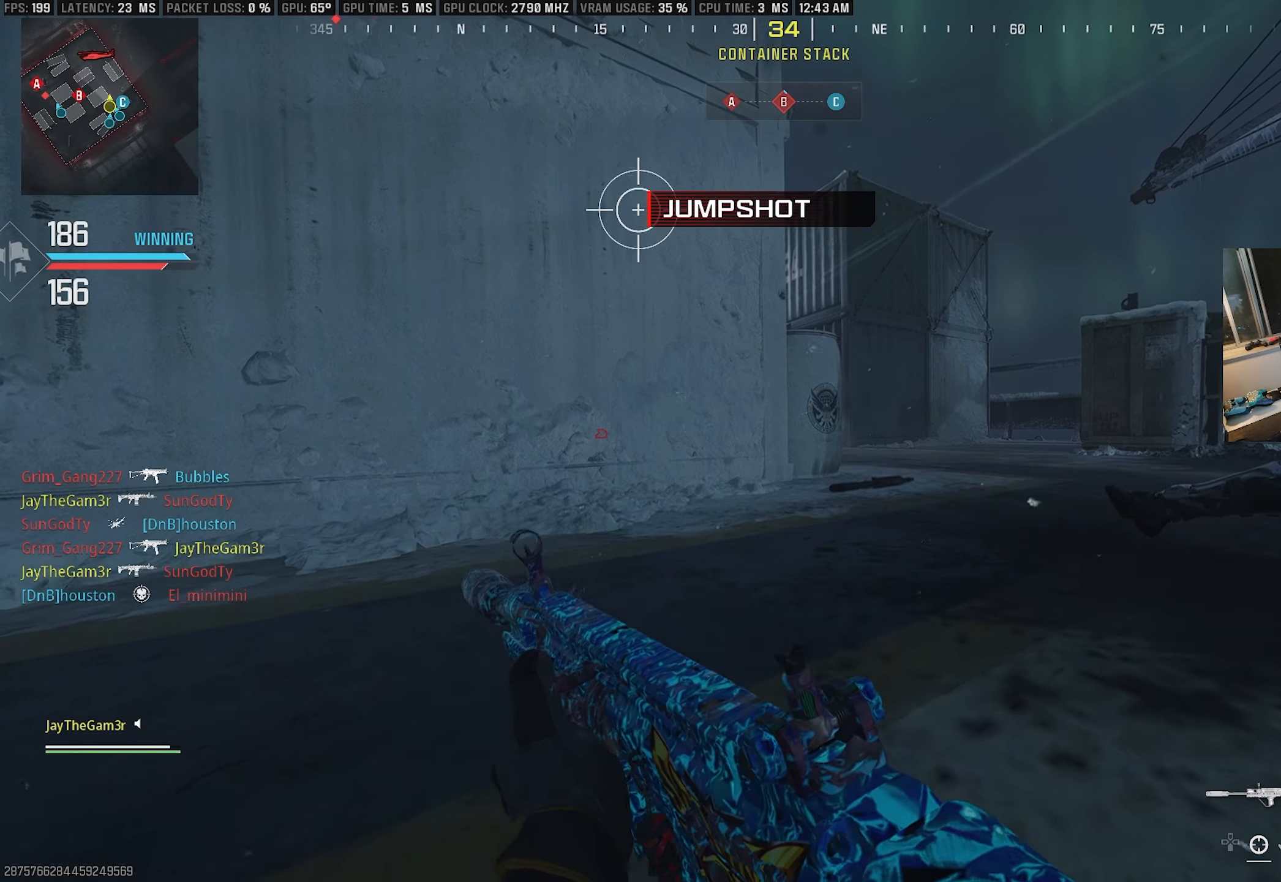
{"buttons": ["L3"], "left_stick": "up-left", "right_stick": "left", "events": [[234, "left_stick", "left"], [250, "right_stick", "left"], [334, "left_stick", "up-left"], [400, "L3", "down"]]}
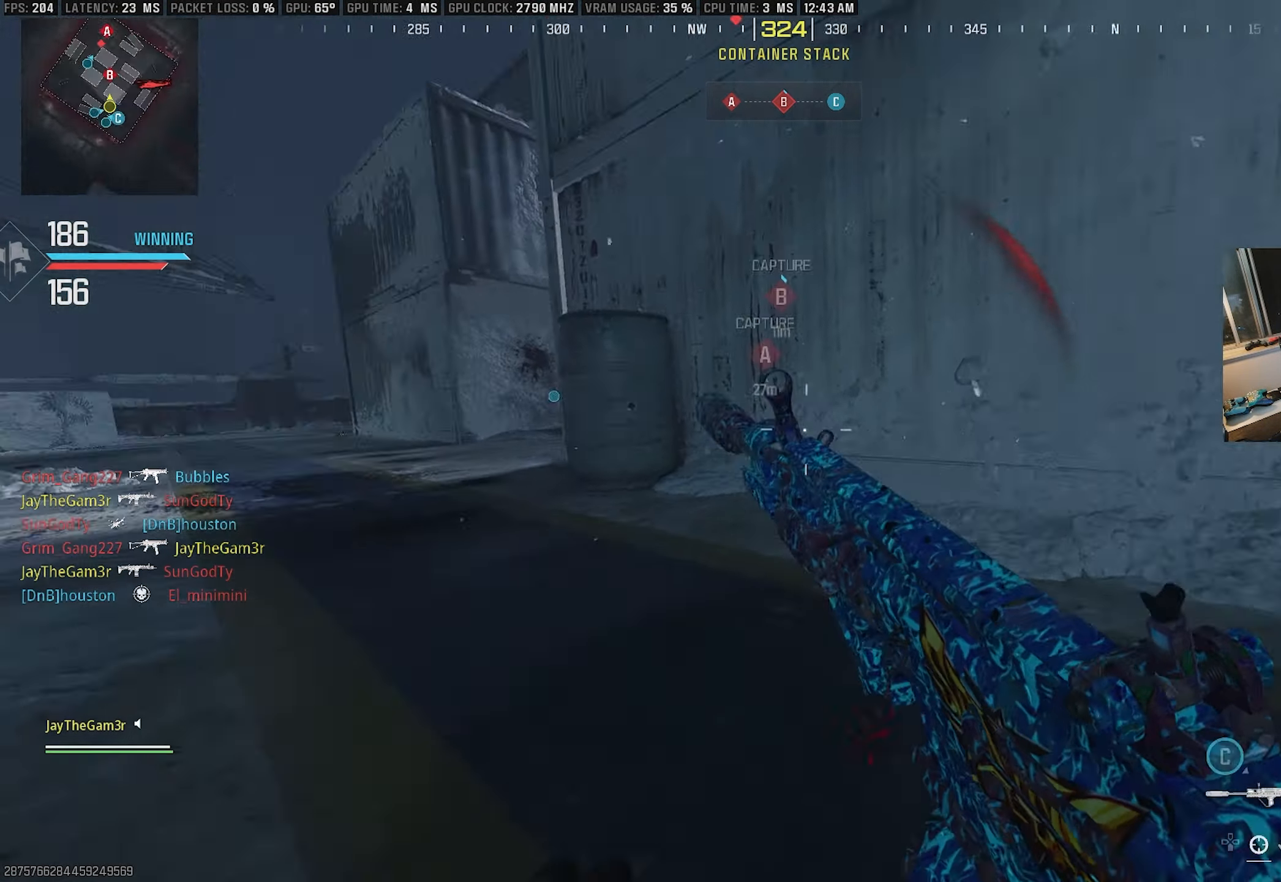
{"buttons": [], "left_stick": "up", "right_stick": "right", "events": [[100, "L3", "up"], [117, "right_stick", "center"], [300, "right_stick", "left"], [334, "left_stick", "up"], [350, "right_stick", "center"], [417, "right_stick", "right"]]}
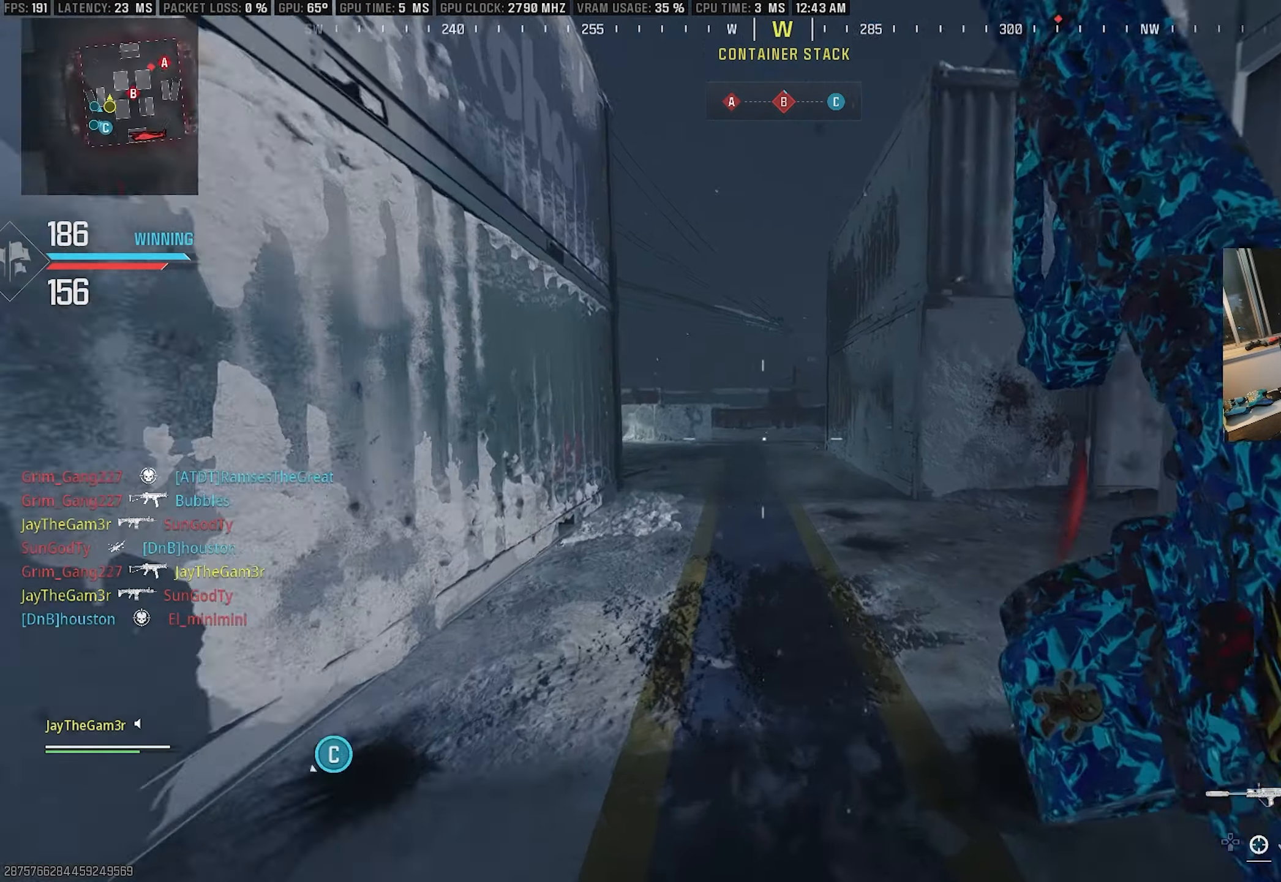
{"buttons": ["SQUARE", "L2"], "left_stick": "down-left", "right_stick": "center", "events": [[200, "CROSS", "down"], [334, "CROSS", "up"], [350, "left_stick", "up-left"], [384, "SQUARE", "down"], [400, "L2", "down"], [434, "right_stick", "center"], [484, "left_stick", "down-left"]]}
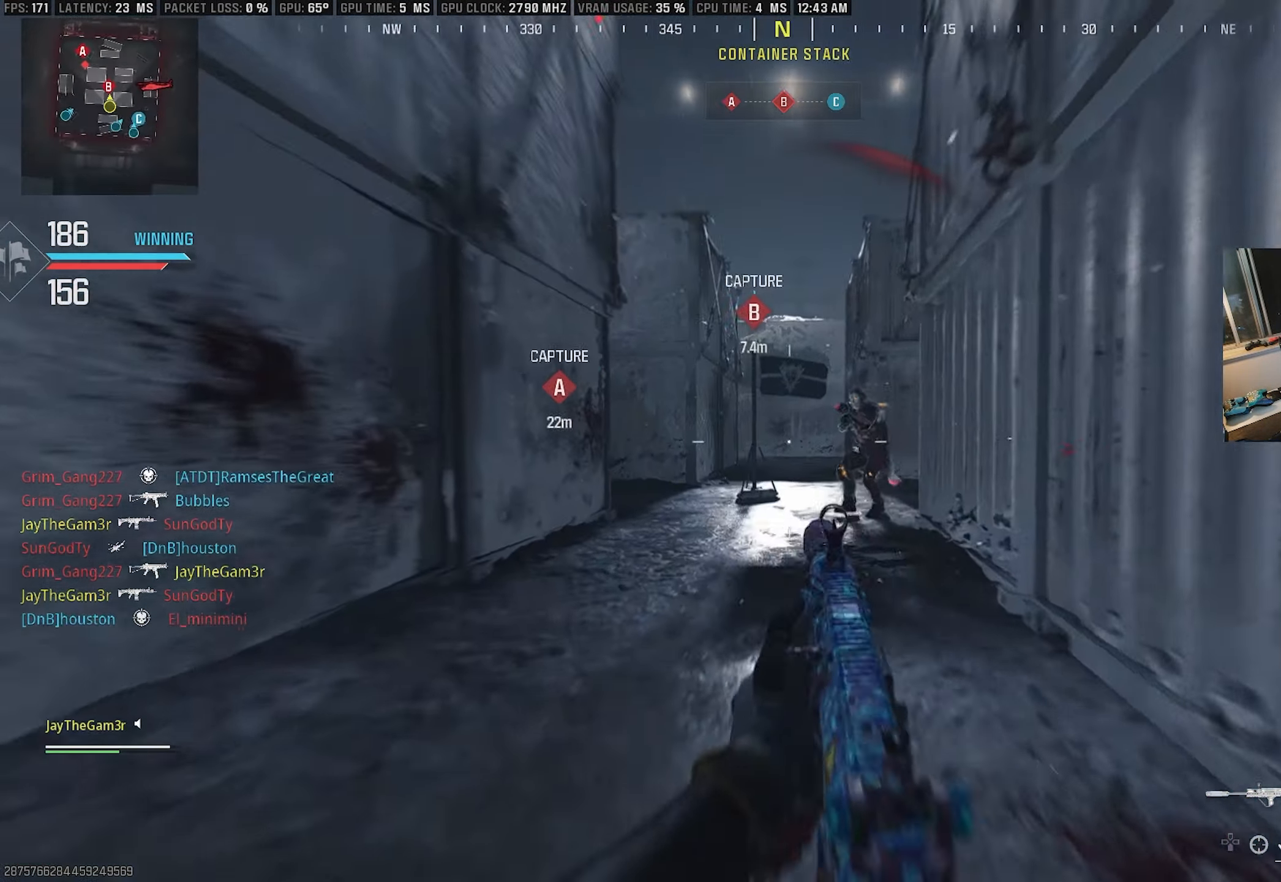
{"buttons": ["CROSS", "L2", "R2"], "left_stick": "down-right", "right_stick": "right", "events": [[34, "SQUARE", "up"], [100, "right_stick", "right"], [150, "CROSS", "down"], [167, "R2", "down"], [234, "left_stick", "down-right"]]}
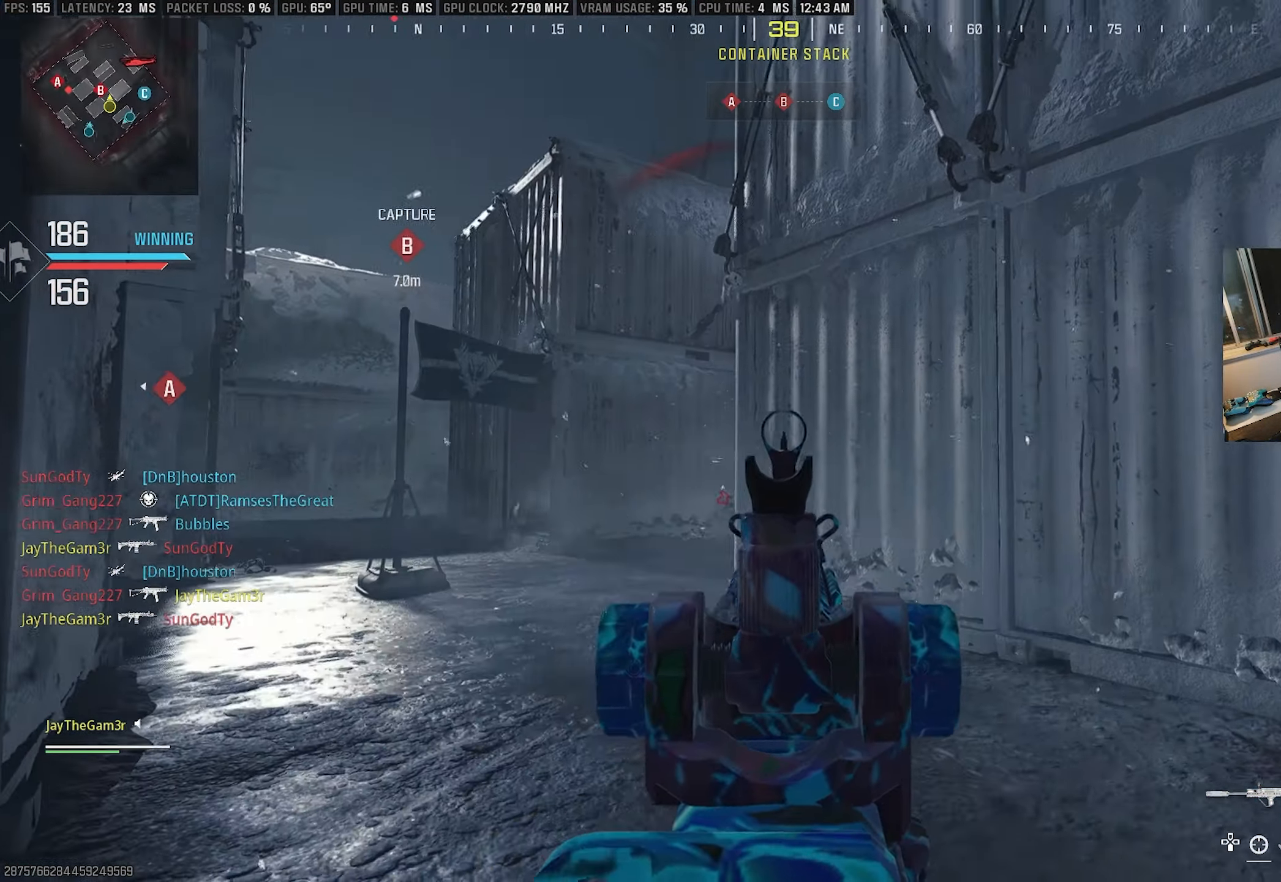
{"buttons": ["L2"], "left_stick": "up", "right_stick": "center", "events": [[17, "right_stick", "center"], [67, "left_stick", "down-left"], [84, "right_stick", "down-left"], [100, "CROSS", "up"], [117, "R2", "up"], [134, "L2", "up"], [234, "CROSS", "down"], [234, "L2", "down"], [250, "left_stick", "up-left"], [250, "right_stick", "up-left"], [267, "CROSS", "up"], [384, "left_stick", "up"], [417, "right_stick", "center"]]}
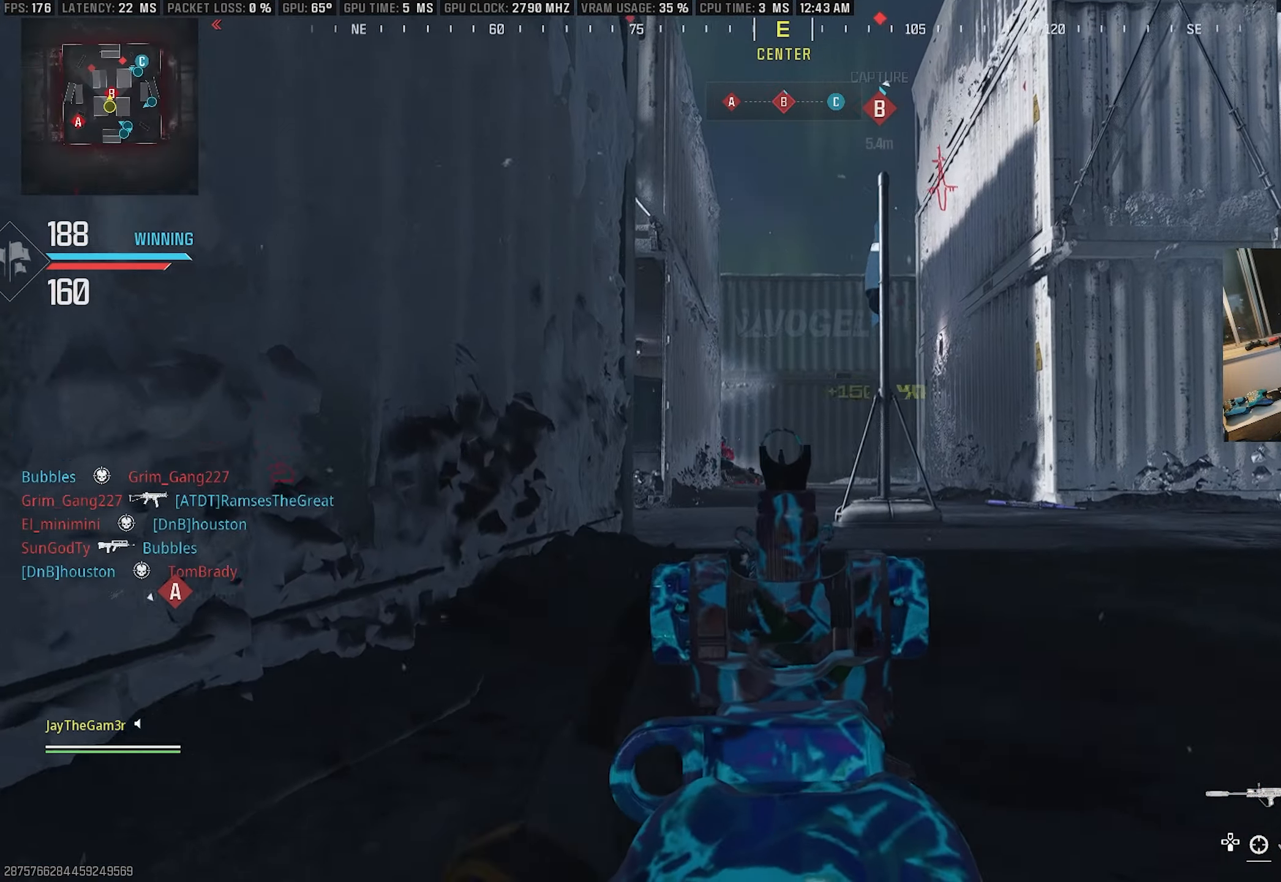
{"buttons": ["L2", "R2"], "left_stick": "down-right", "right_stick": "down", "events": [[67, "L2", "up"], [67, "L3", "down"], [216, "L3", "up"], [233, "right_stick", "down"], [283, "L2", "down"], [316, "R2", "down"], [316, "left_stick", "left"], [366, "right_stick", "center"], [450, "right_stick", "down"], [466, "left_stick", "down-right"]]}
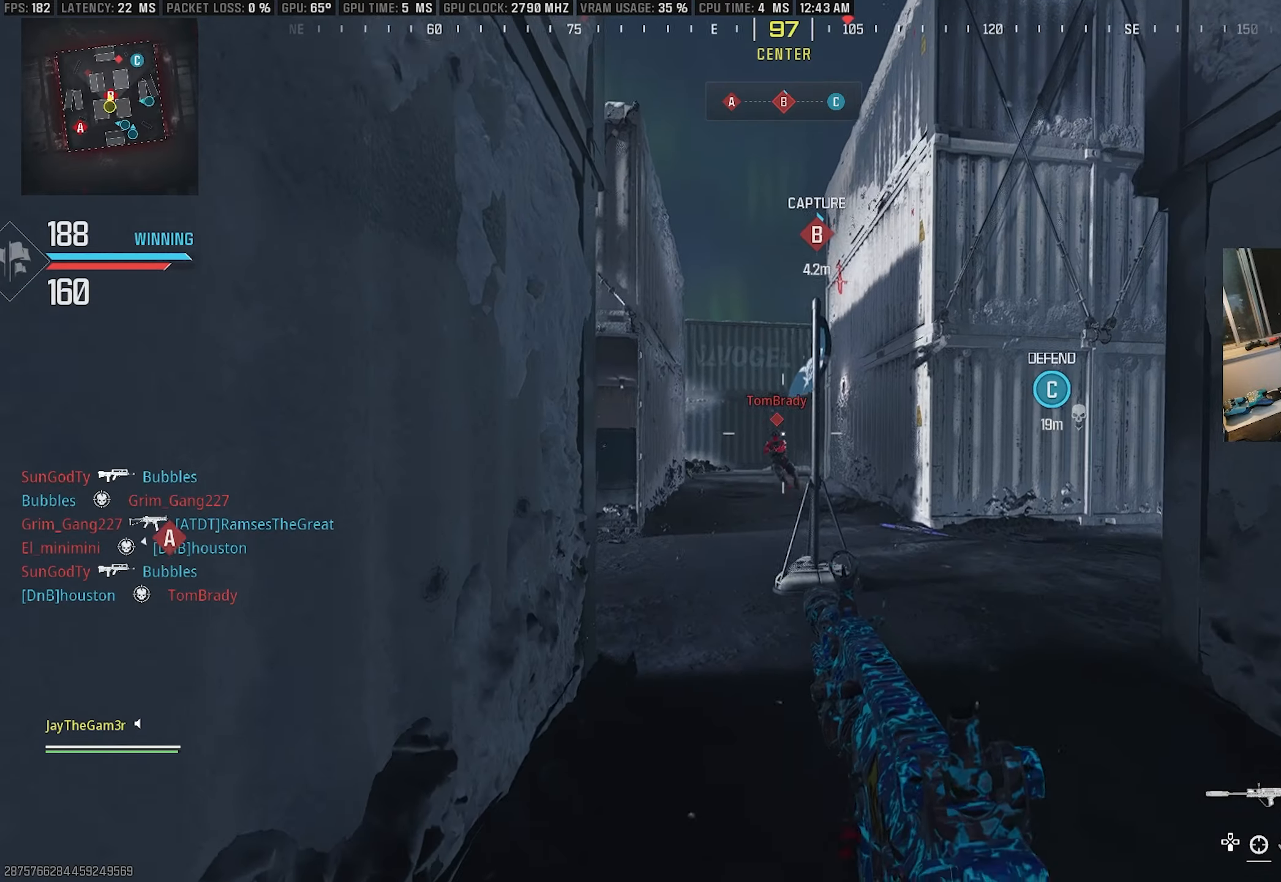
{"buttons": ["SQUARE", "L2", "R2"], "left_stick": "down-right", "right_stick": "center", "events": [[133, "SQUARE", "down"], [233, "right_stick", "center"], [350, "right_stick", "left"], [416, "right_stick", "center"]]}
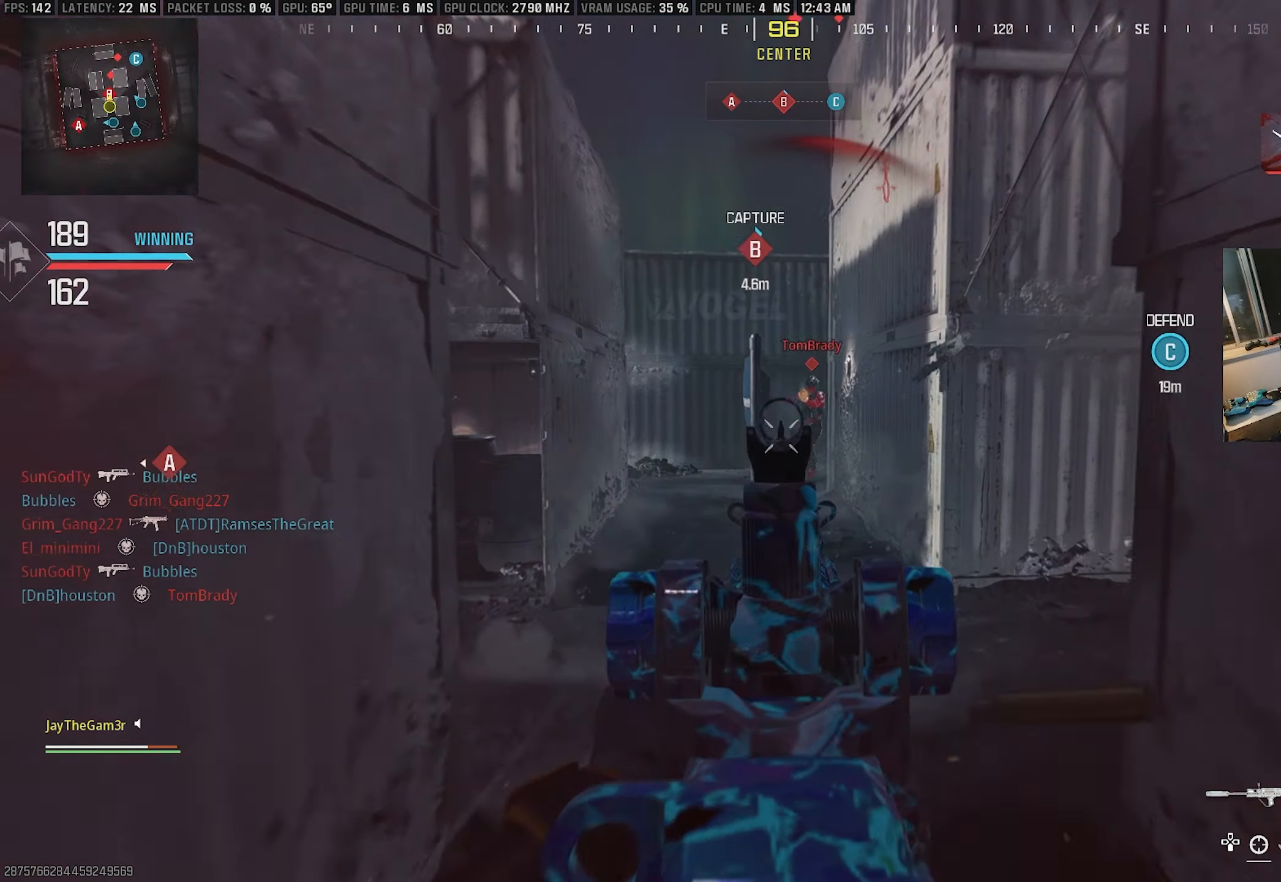
{"buttons": ["SQUARE", "L2", "R2"], "left_stick": "down-left", "right_stick": "down", "events": [[66, "right_stick", "up-right"], [233, "right_stick", "center"], [333, "right_stick", "down-left"], [416, "left_stick", "down-left"], [416, "right_stick", "down"]]}
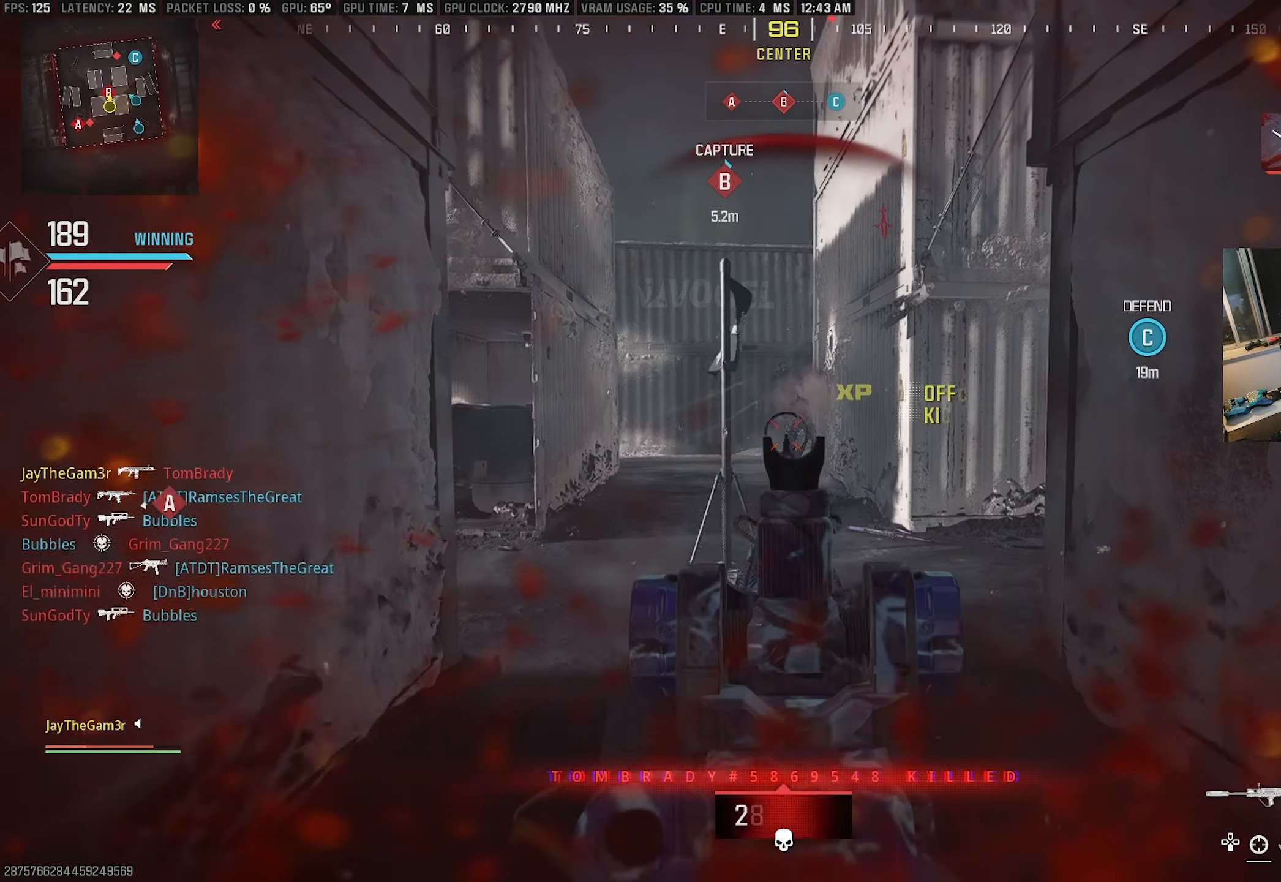
{"buttons": ["CROSS"], "left_stick": "up-left", "right_stick": "up-right", "events": [[166, "right_stick", "center"], [200, "SQUARE", "up"], [216, "right_stick", "left"], [233, "L2", "up"], [266, "R2", "up"], [300, "left_stick", "up-left"], [366, "CROSS", "down"], [366, "right_stick", "center"], [450, "right_stick", "up-right"]]}
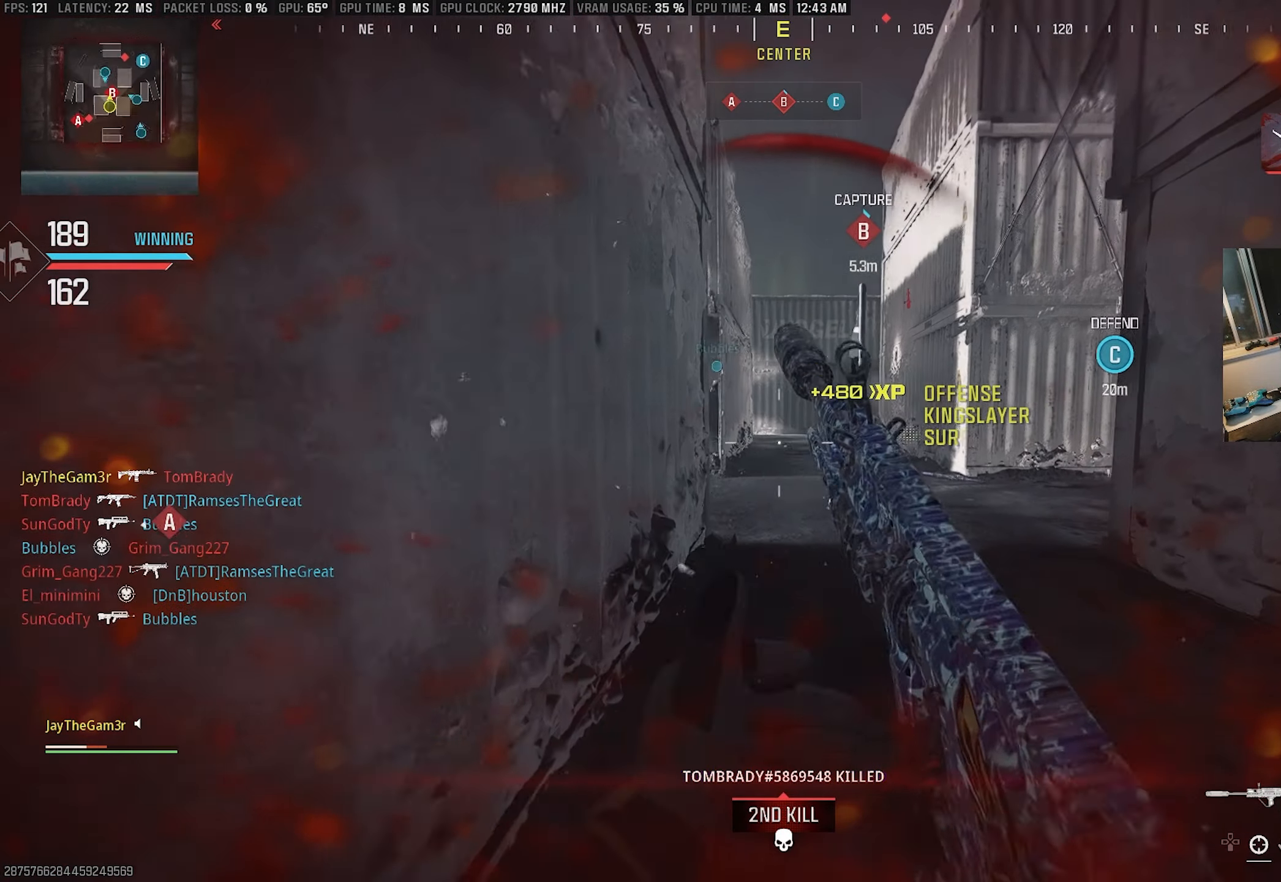
{"buttons": ["CIRCLE"], "left_stick": "left", "right_stick": "center", "events": [[50, "left_stick", "left"], [66, "right_stick", "center"], [316, "CROSS", "up"], [350, "CIRCLE", "down"]]}
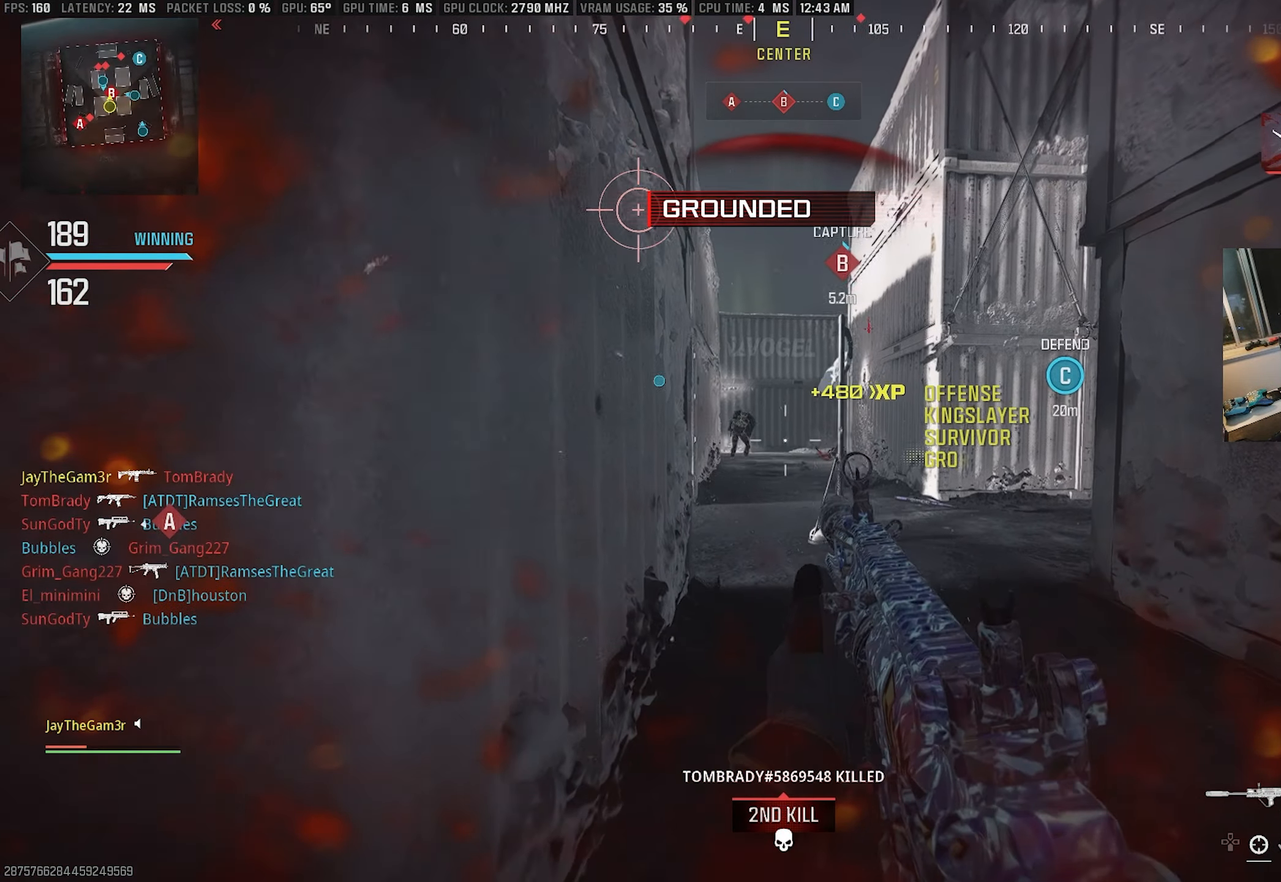
{"buttons": [], "left_stick": "down-right", "right_stick": "center", "events": [[133, "right_stick", "left"], [166, "CIRCLE", "up"], [216, "left_stick", "down-right"], [233, "CROSS", "down"], [233, "right_stick", "center"], [433, "CROSS", "up"]]}
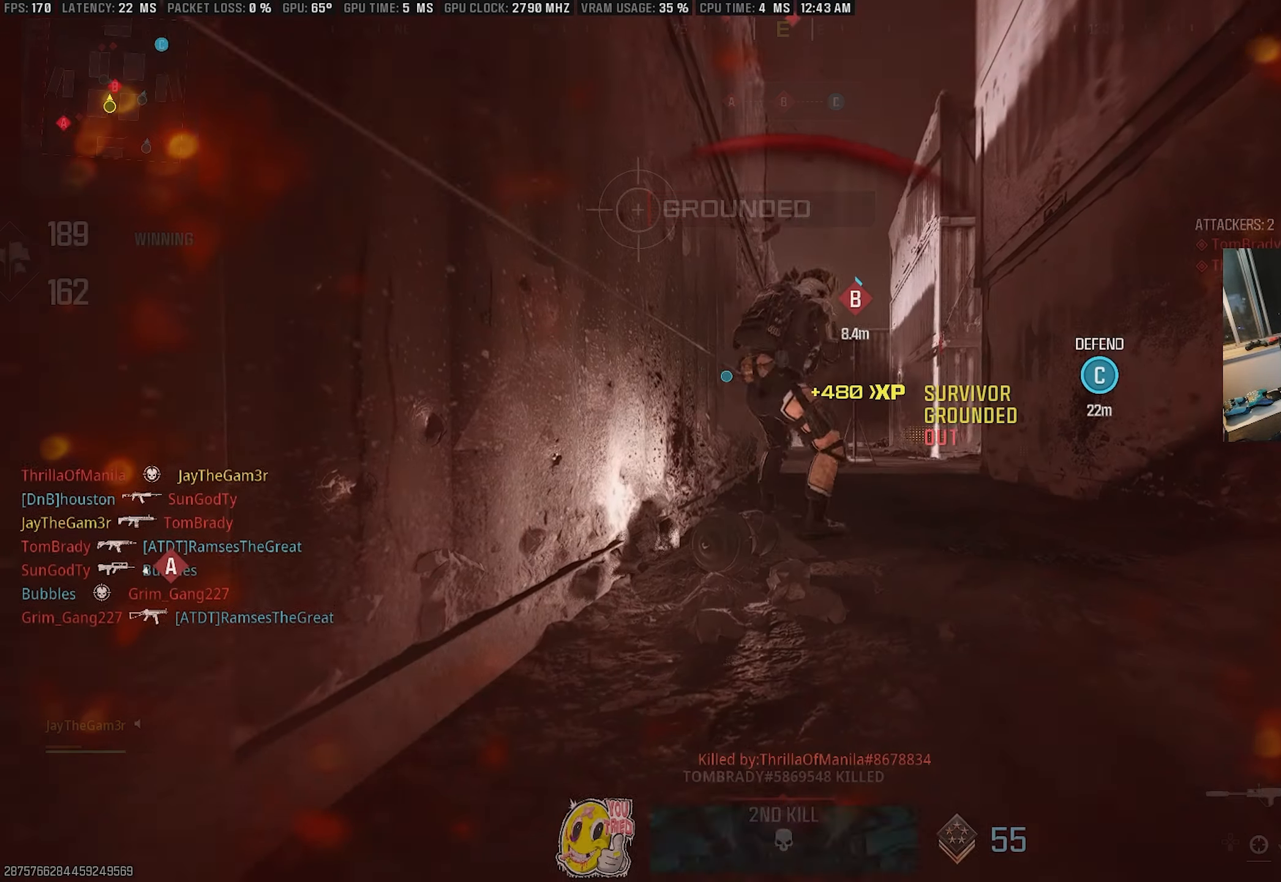
{"buttons": [], "left_stick": "center", "right_stick": "center", "events": [[16, "left_stick", "right"], [83, "TRIANGLE", "down"], [150, "left_stick", "up-right"], [200, "TRIANGLE", "up"], [283, "left_stick", "center"]]}
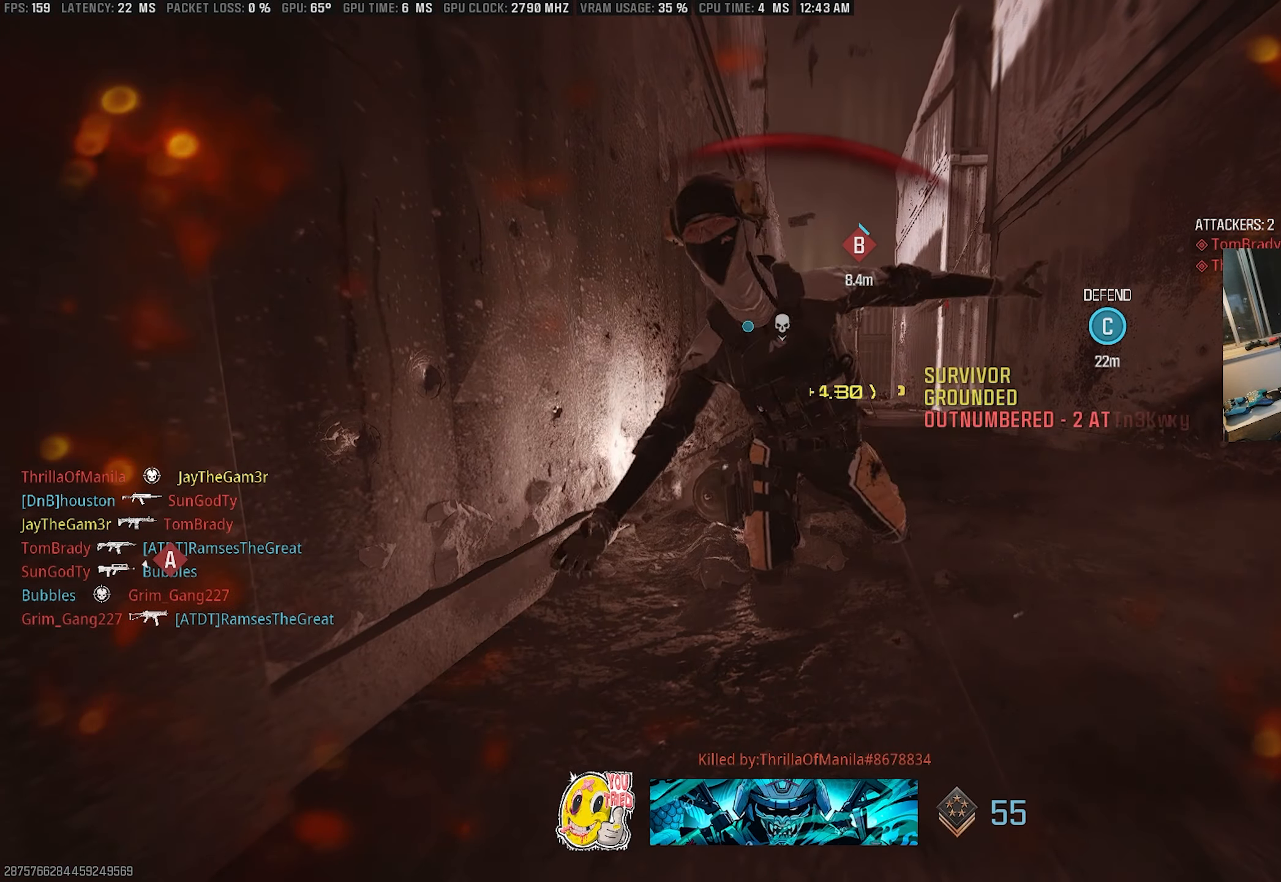
{"buttons": [], "left_stick": "center", "right_stick": "center", "events": []}
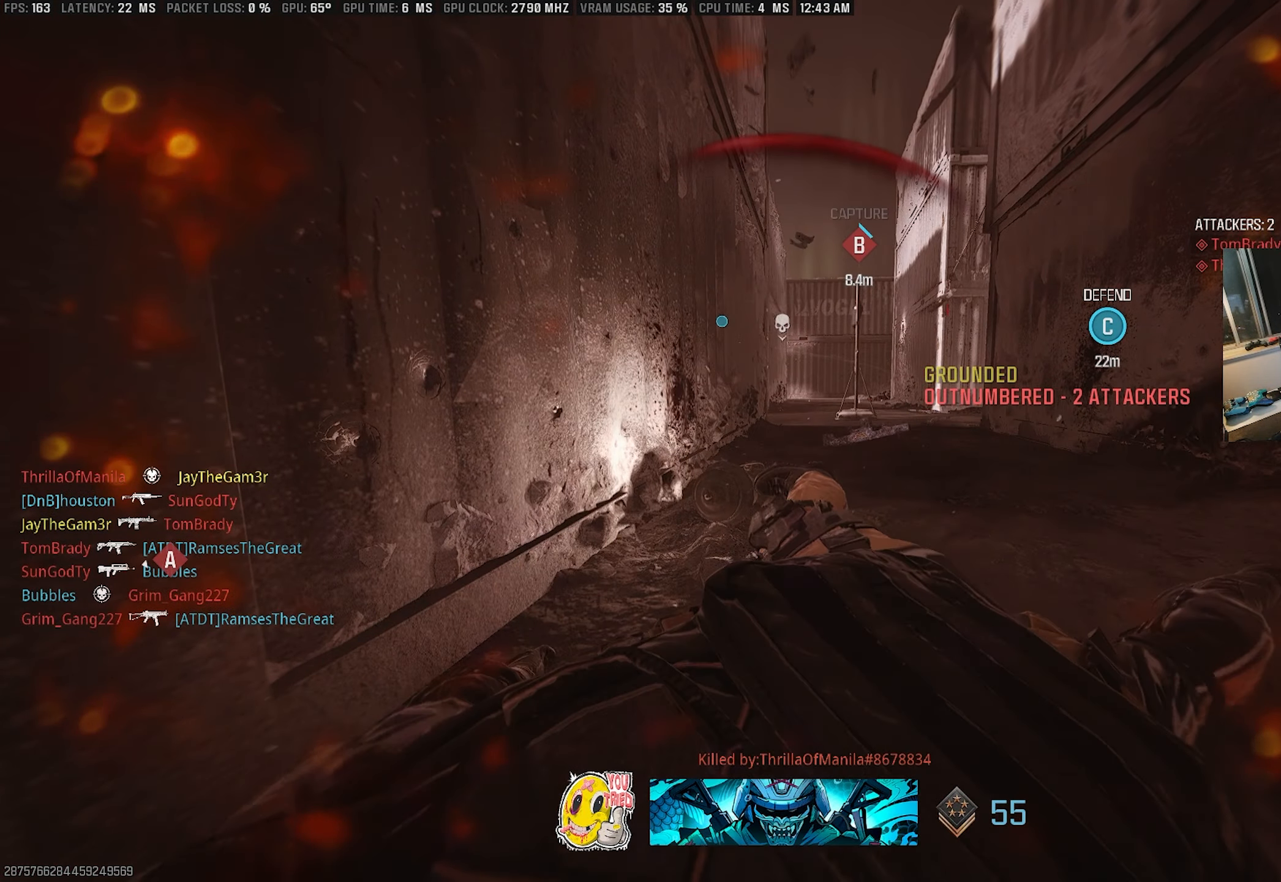
{"buttons": [], "left_stick": "center", "right_stick": "center", "events": []}
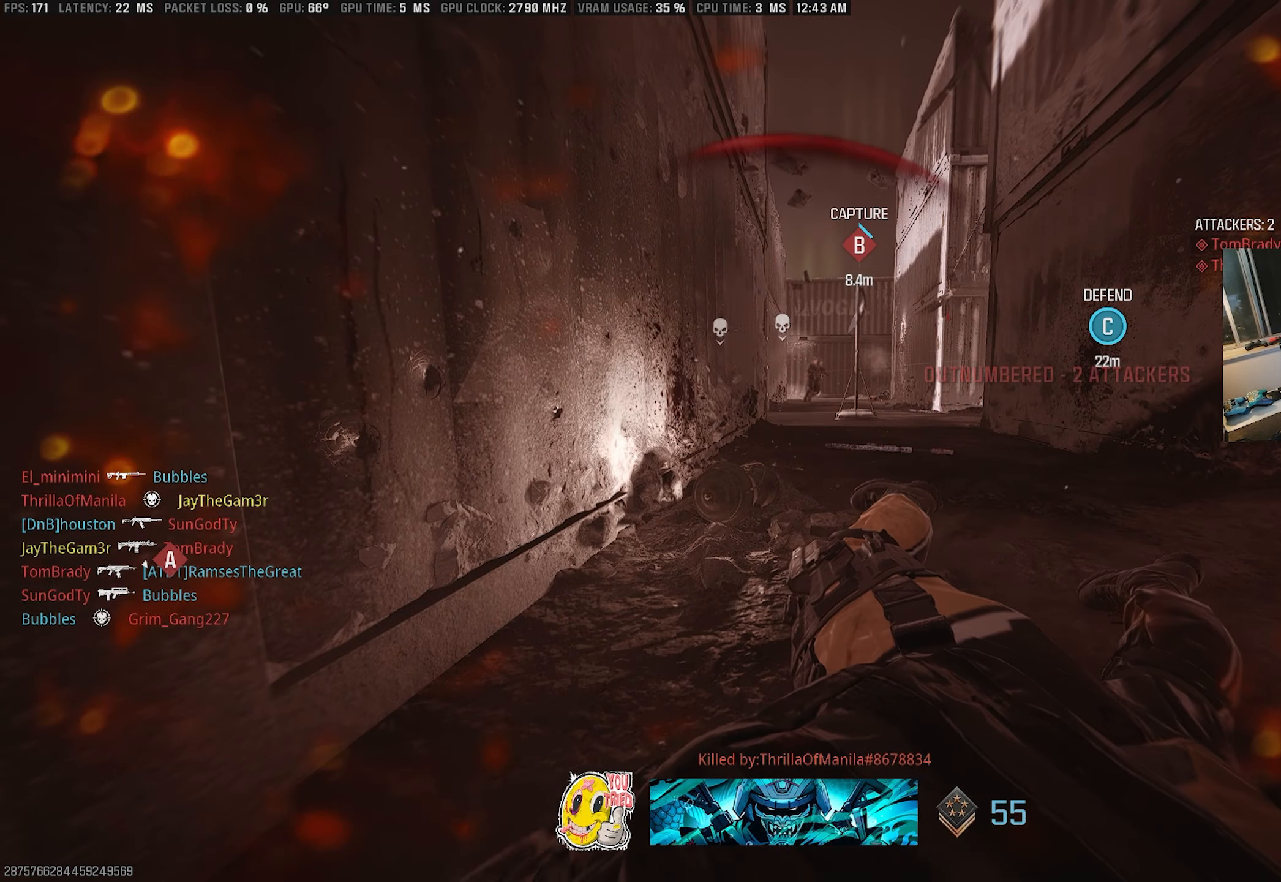
{"buttons": [], "left_stick": "up", "right_stick": "center", "events": [[266, "left_stick", "up-right"], [483, "left_stick", "up"]]}
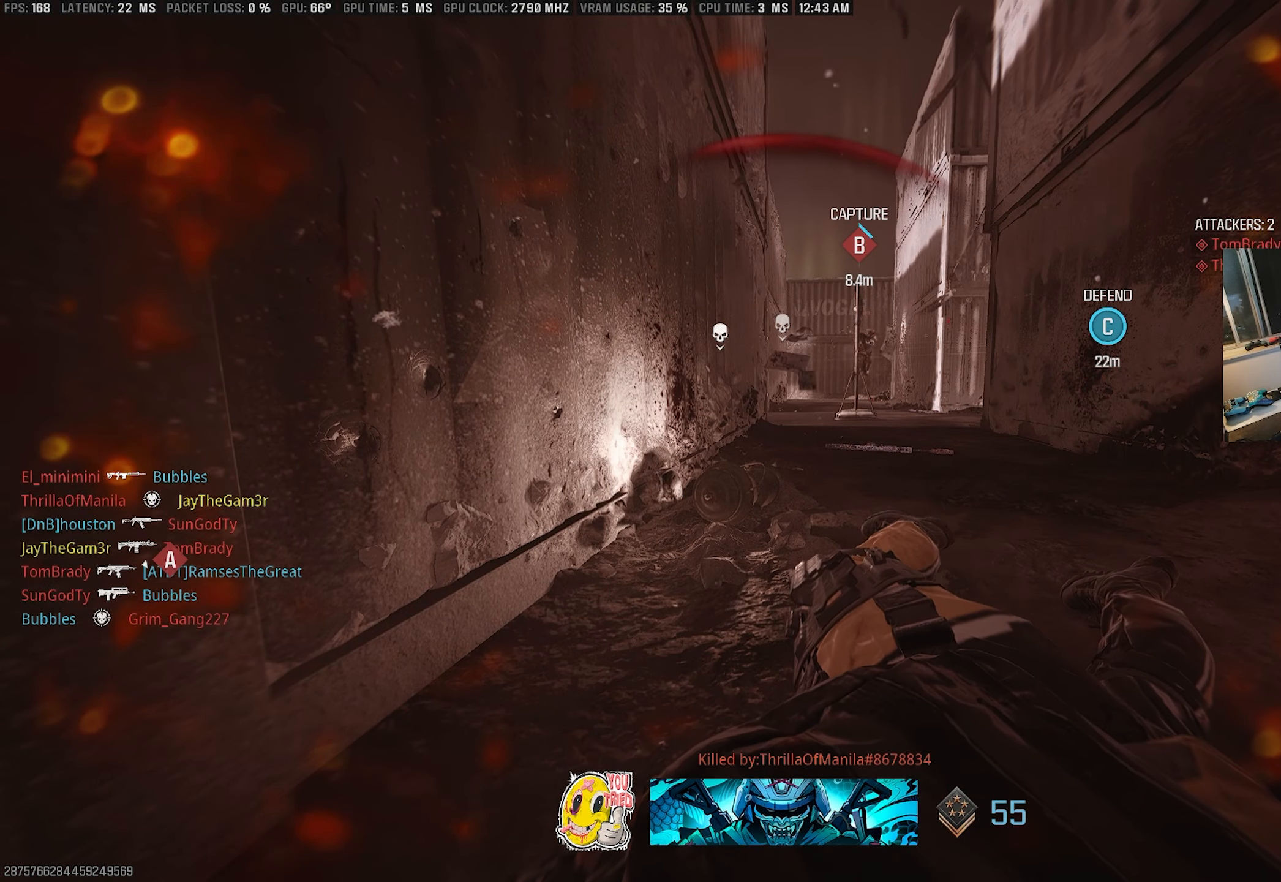
{"buttons": [], "left_stick": "up", "right_stick": "center", "events": []}
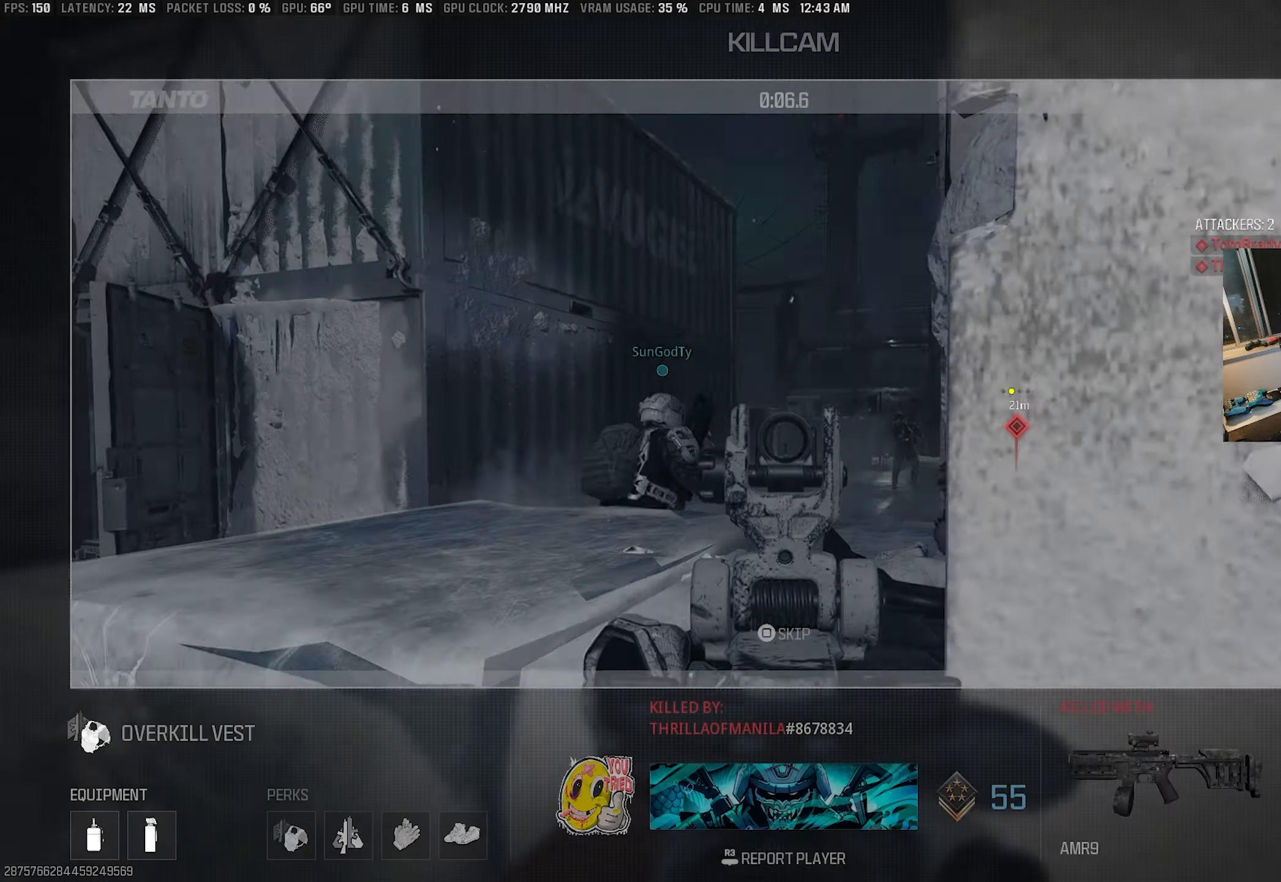
{"buttons": ["CIRCLE"], "left_stick": "up", "right_stick": "center", "events": [[17, "left_stick", "up-right"], [317, "CIRCLE", "down"], [433, "CIRCLE", "up"], [500, "CIRCLE", "down"], [500, "left_stick", "up"]]}
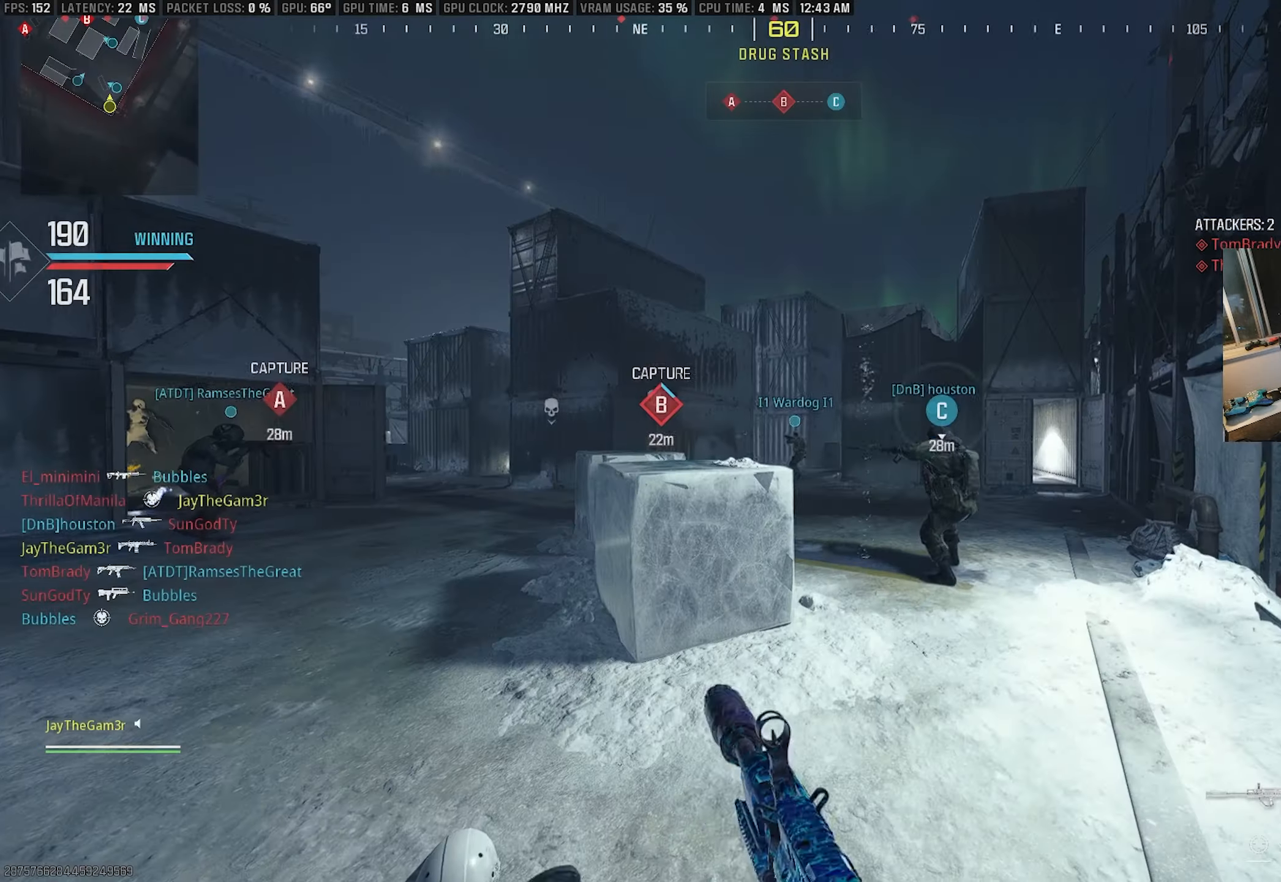
{"buttons": [], "left_stick": "up-right", "right_stick": "center", "events": [[83, "CIRCLE", "up"], [217, "TRIANGLE", "down"], [300, "TRIANGLE", "up"], [367, "TRIANGLE", "down"], [417, "left_stick", "up-right"], [450, "TRIANGLE", "up"]]}
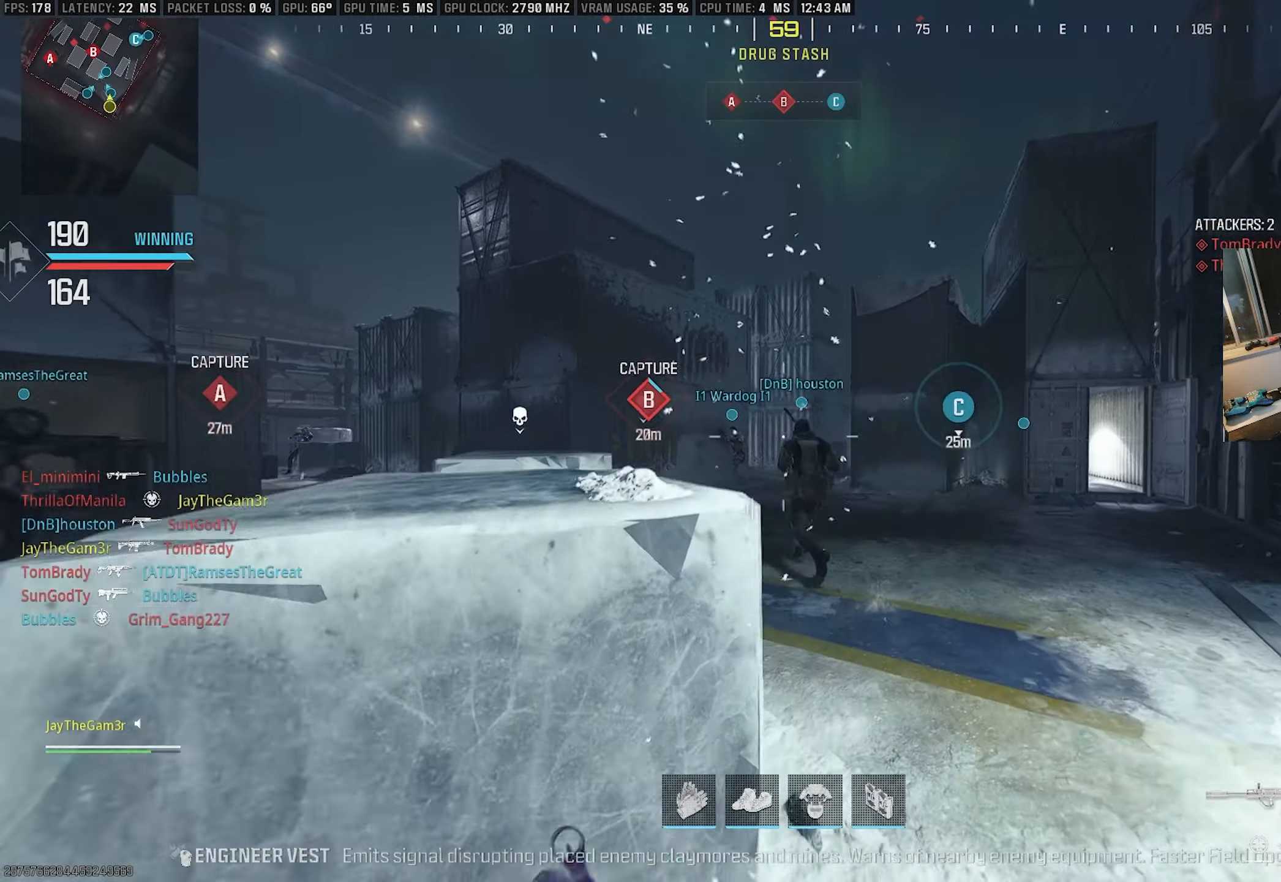
{"buttons": ["SQUARE"], "left_stick": "up", "right_stick": "left", "events": [[117, "right_stick", "right"], [200, "left_stick", "up"], [250, "right_stick", "center"], [333, "CROSS", "down"], [383, "right_stick", "left"], [483, "SQUARE", "down"], [500, "CROSS", "up"]]}
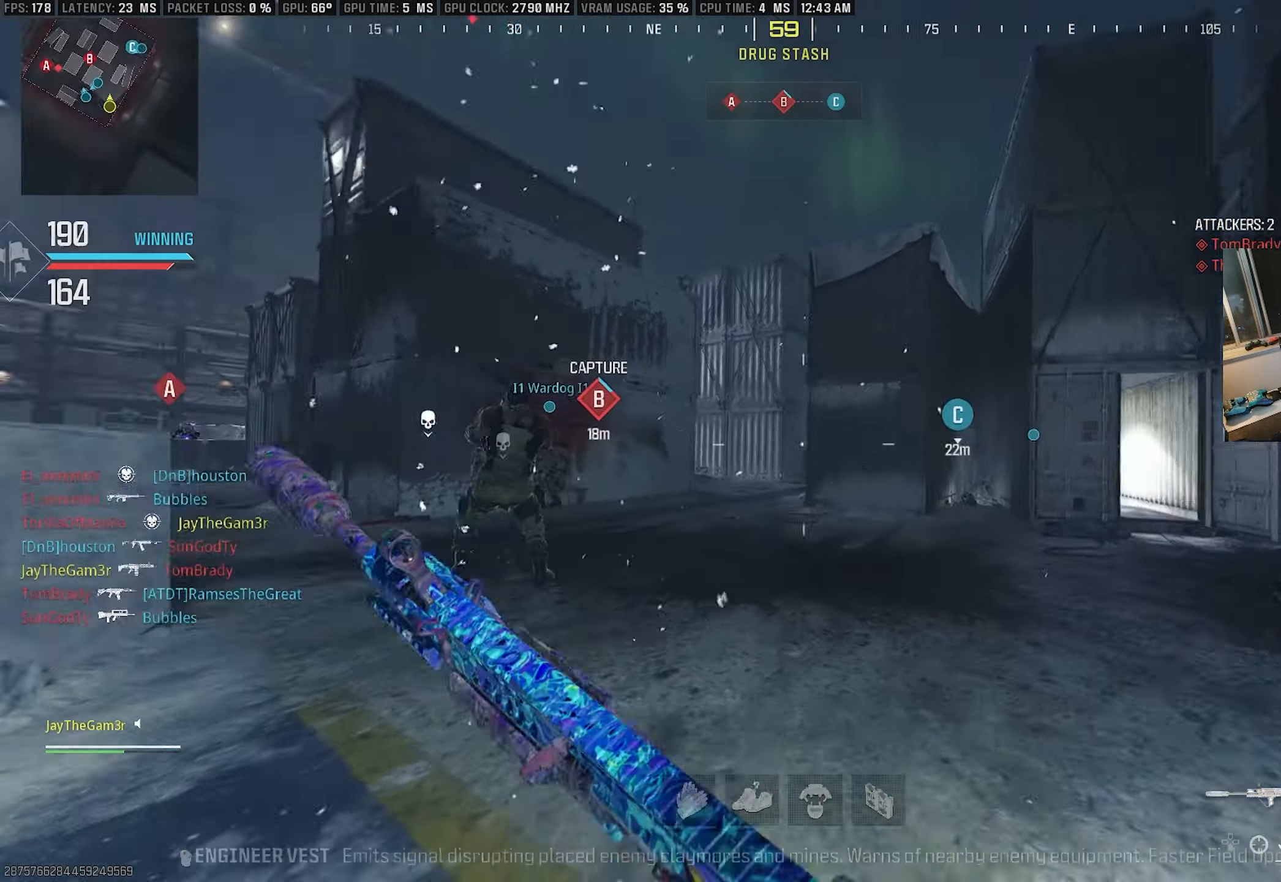
{"buttons": ["L2"], "left_stick": "left", "right_stick": "center", "events": [[33, "L2", "down"], [100, "left_stick", "left"], [133, "SQUARE", "up"], [167, "right_stick", "center"], [317, "right_stick", "left"], [450, "right_stick", "center"]]}
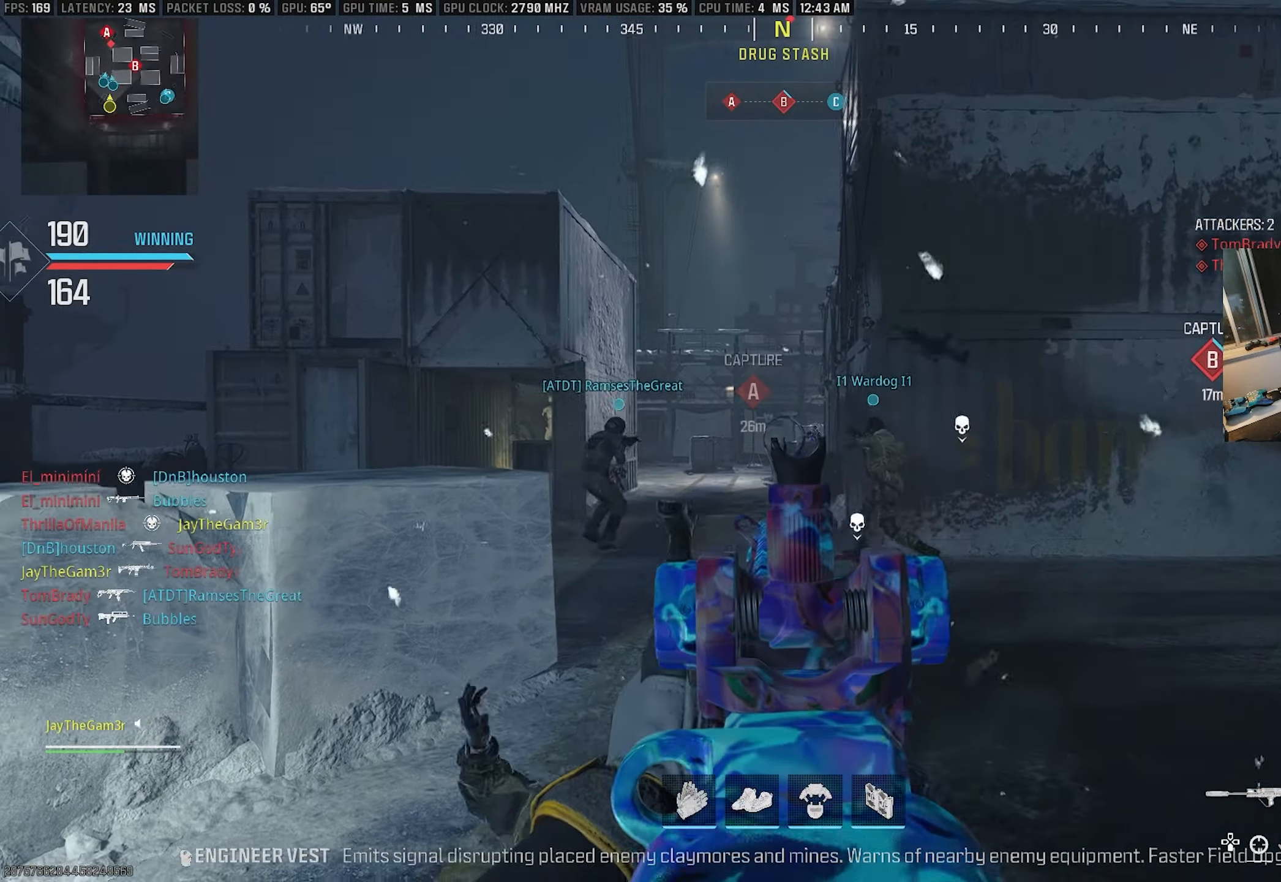
{"buttons": ["L2", "R2"], "left_stick": "left", "right_stick": "down-right", "events": [[133, "right_stick", "right"], [150, "R2", "down"], [183, "right_stick", "center"], [400, "right_stick", "right"], [450, "right_stick", "down-right"]]}
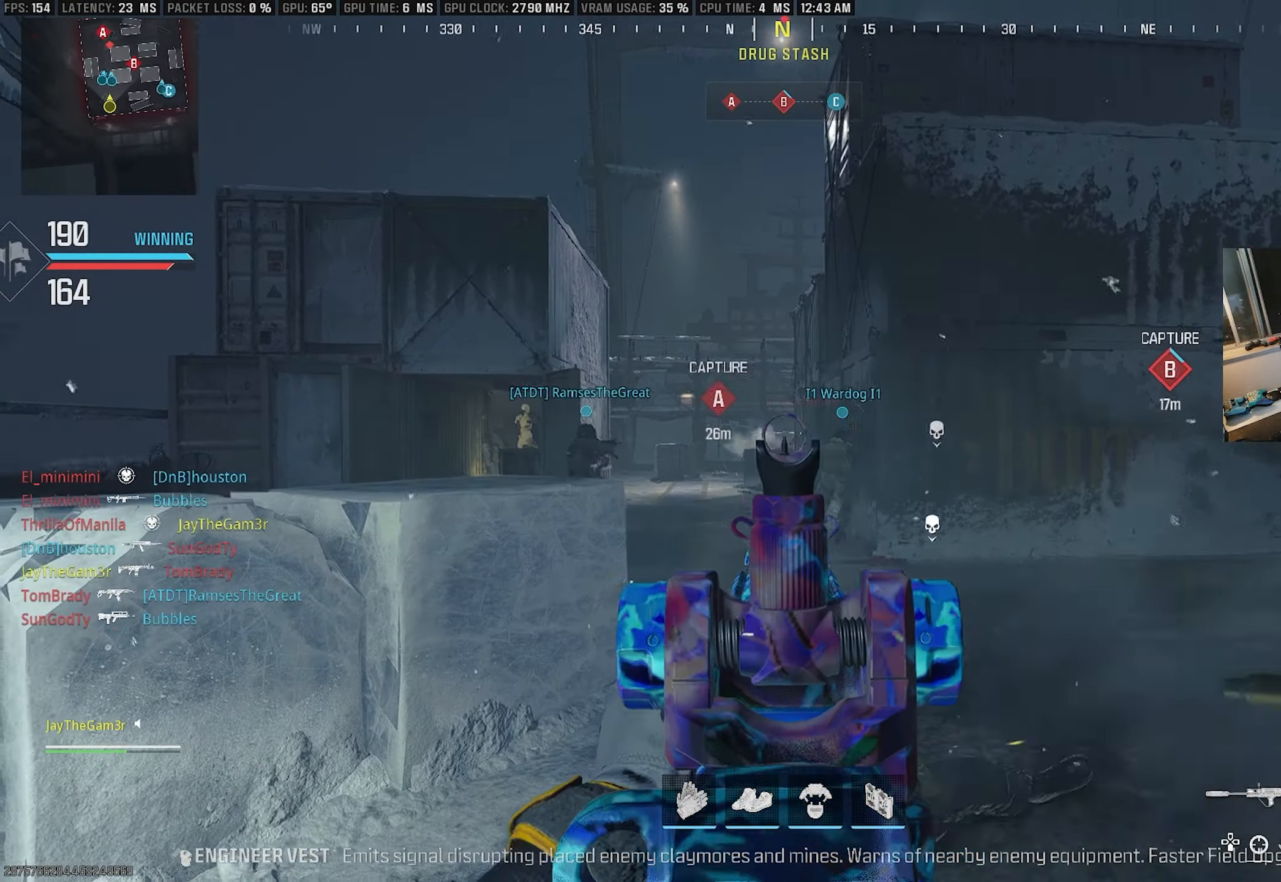
{"buttons": ["L2", "R2"], "left_stick": "left", "right_stick": "down", "events": [[100, "right_stick", "center"], [467, "right_stick", "down"]]}
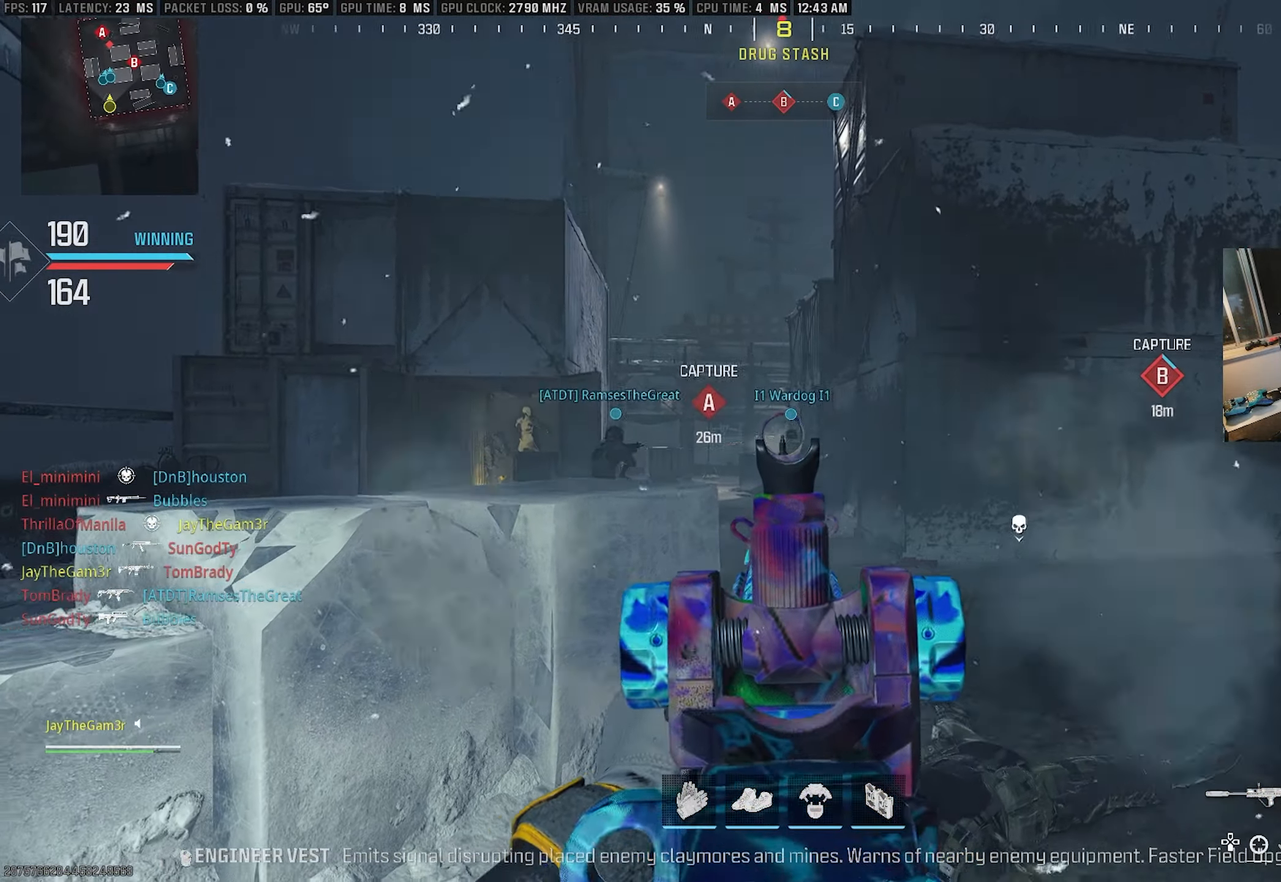
{"buttons": ["L2", "R2"], "left_stick": "left", "right_stick": "down", "events": [[83, "right_stick", "center"], [450, "right_stick", "down"]]}
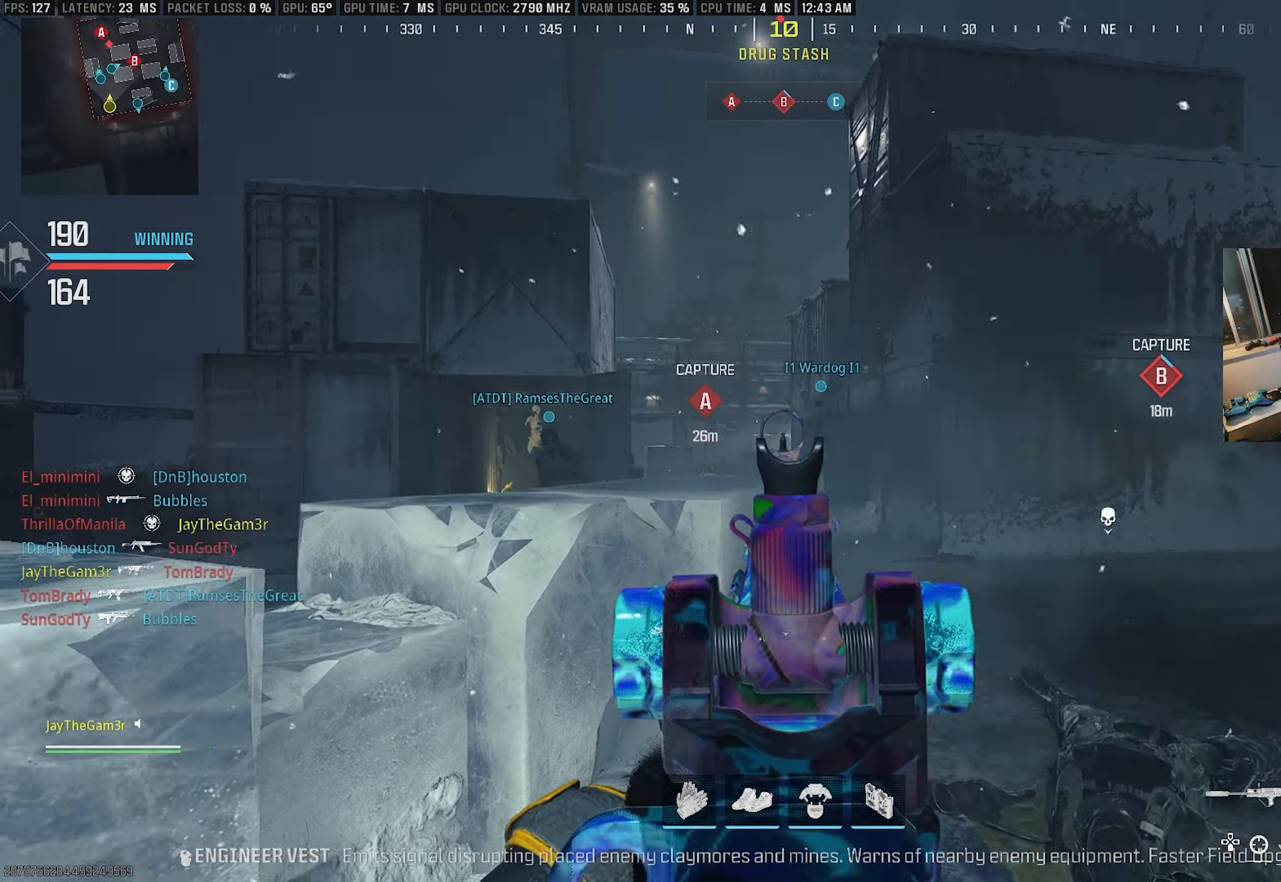
{"buttons": [], "left_stick": "up", "right_stick": "center", "events": [[50, "right_stick", "down-right"], [83, "L2", "up"], [117, "R2", "up"], [117, "left_stick", "down"], [200, "left_stick", "up-right"], [283, "right_stick", "center"], [317, "left_stick", "up"], [367, "TRIANGLE", "down"], [467, "TRIANGLE", "up"]]}
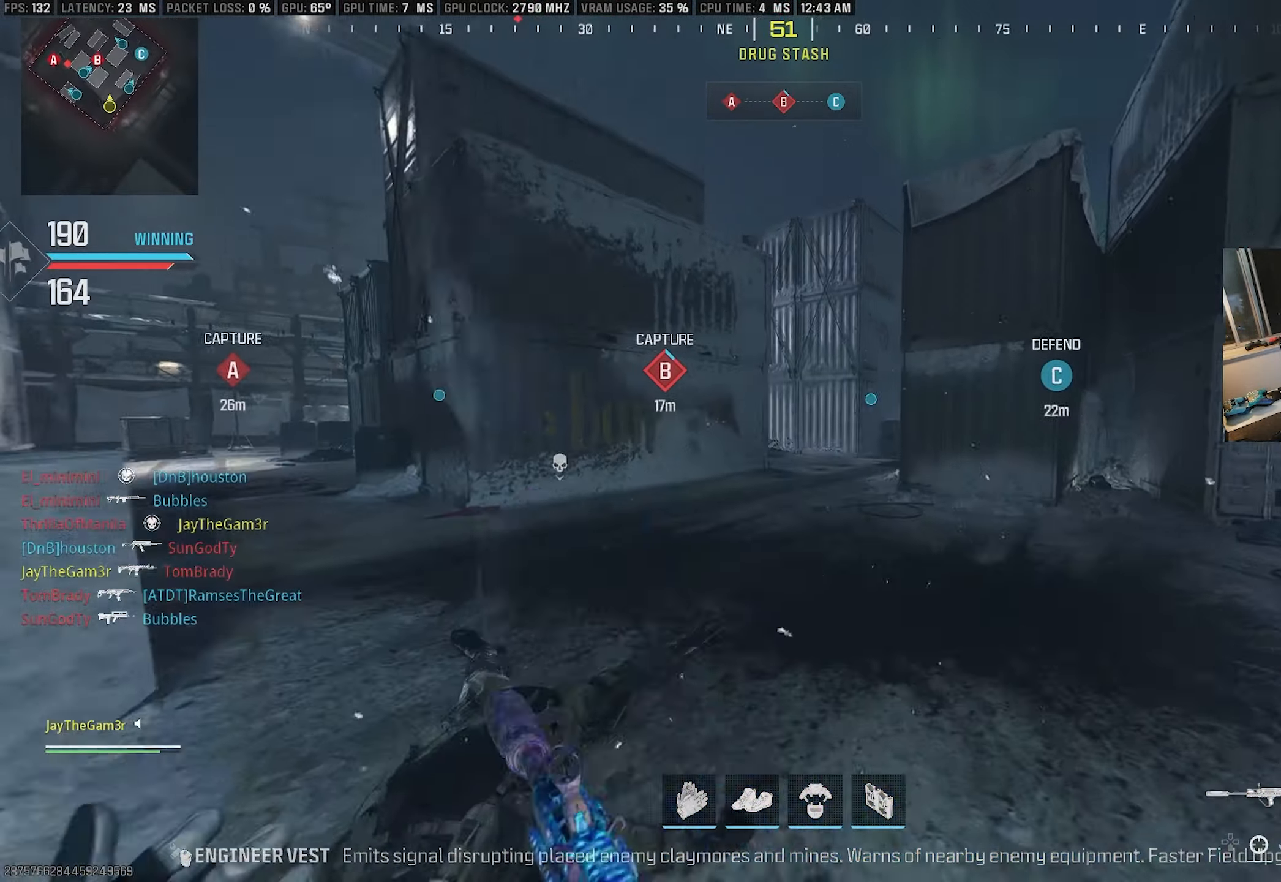
{"buttons": ["CROSS"], "left_stick": "up", "right_stick": "center", "events": [[33, "TRIANGLE", "down"], [133, "TRIANGLE", "up"], [450, "CROSS", "down"]]}